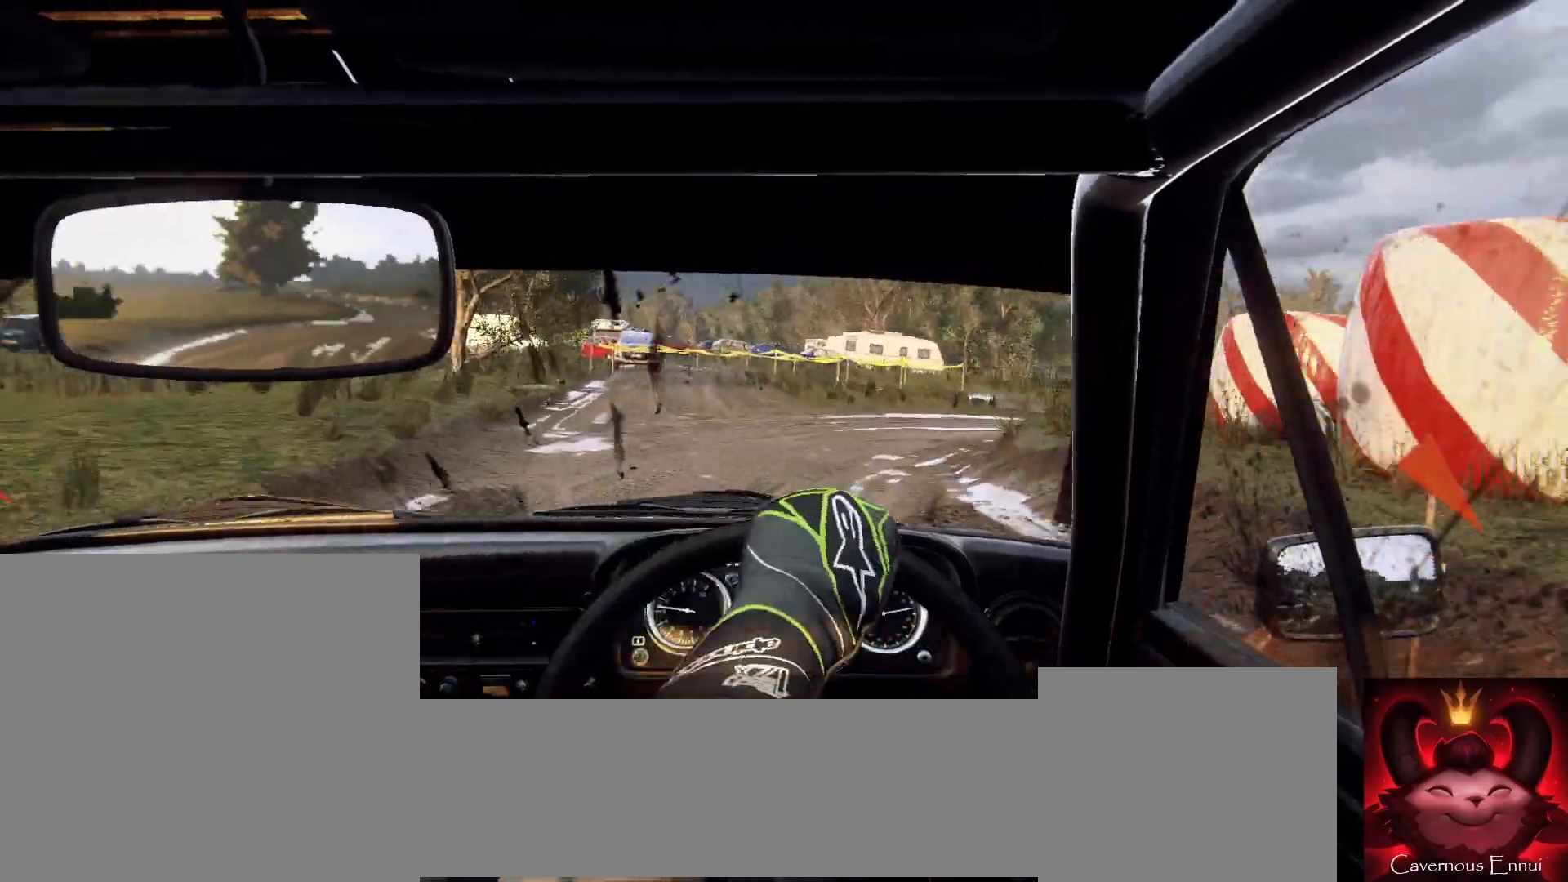
Gameplay with a controller (Xbox layout); each line is a JSON object with the inputs held at the frame after it. "events" lists button and stick changes between this image and that frame as [ms after this image, input, new state], when the widget could be followed in between.
{"buttons": [], "left_stick": "right", "right_stick": "center", "events": [[500, "R2", "up"]]}
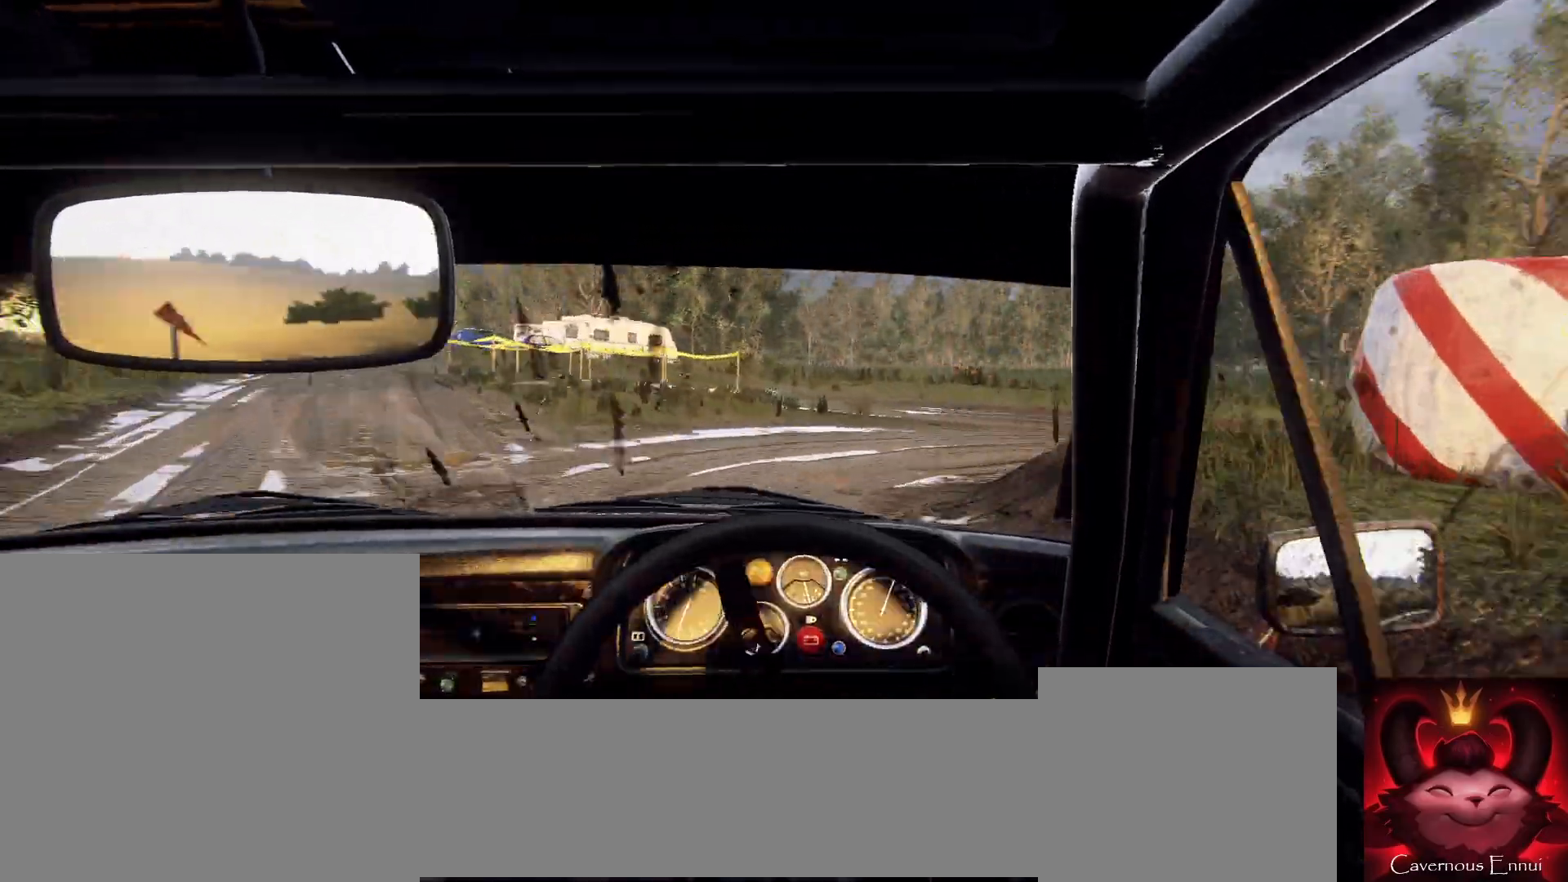
{"buttons": [], "left_stick": "center", "right_stick": "center", "events": [[67, "left_stick", "center"], [67, "right_stick", "up"], [333, "left_stick", "right"], [333, "right_stick", "center"], [500, "left_stick", "center"]]}
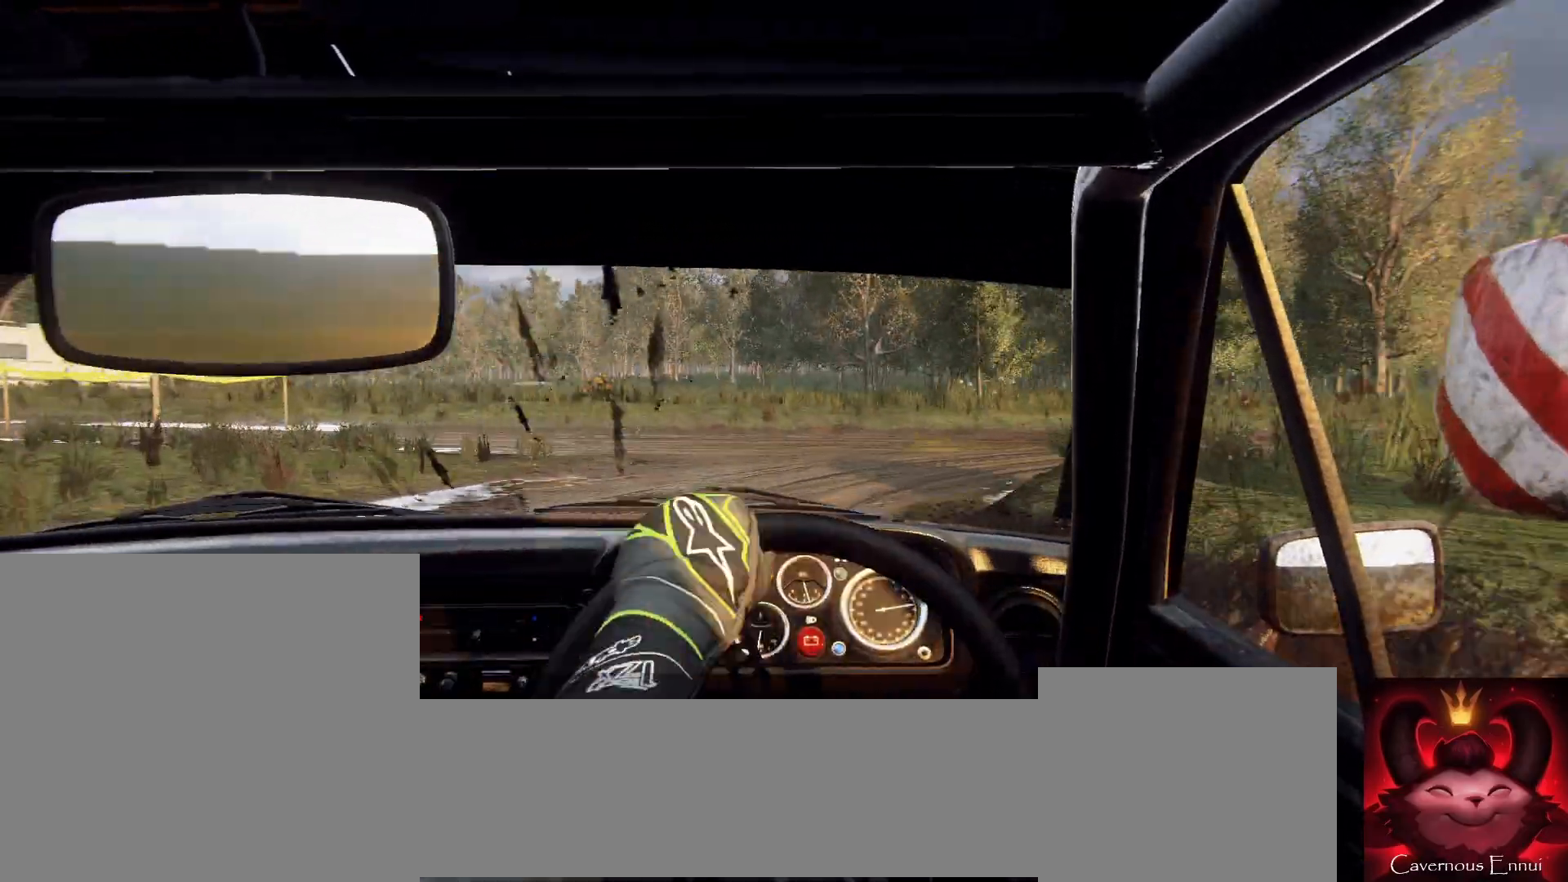
{"buttons": [], "left_stick": "down-left", "right_stick": "up", "events": [[33, "right_stick", "up"], [200, "left_stick", "down-left"], [200, "right_stick", "center"], [433, "right_stick", "up"]]}
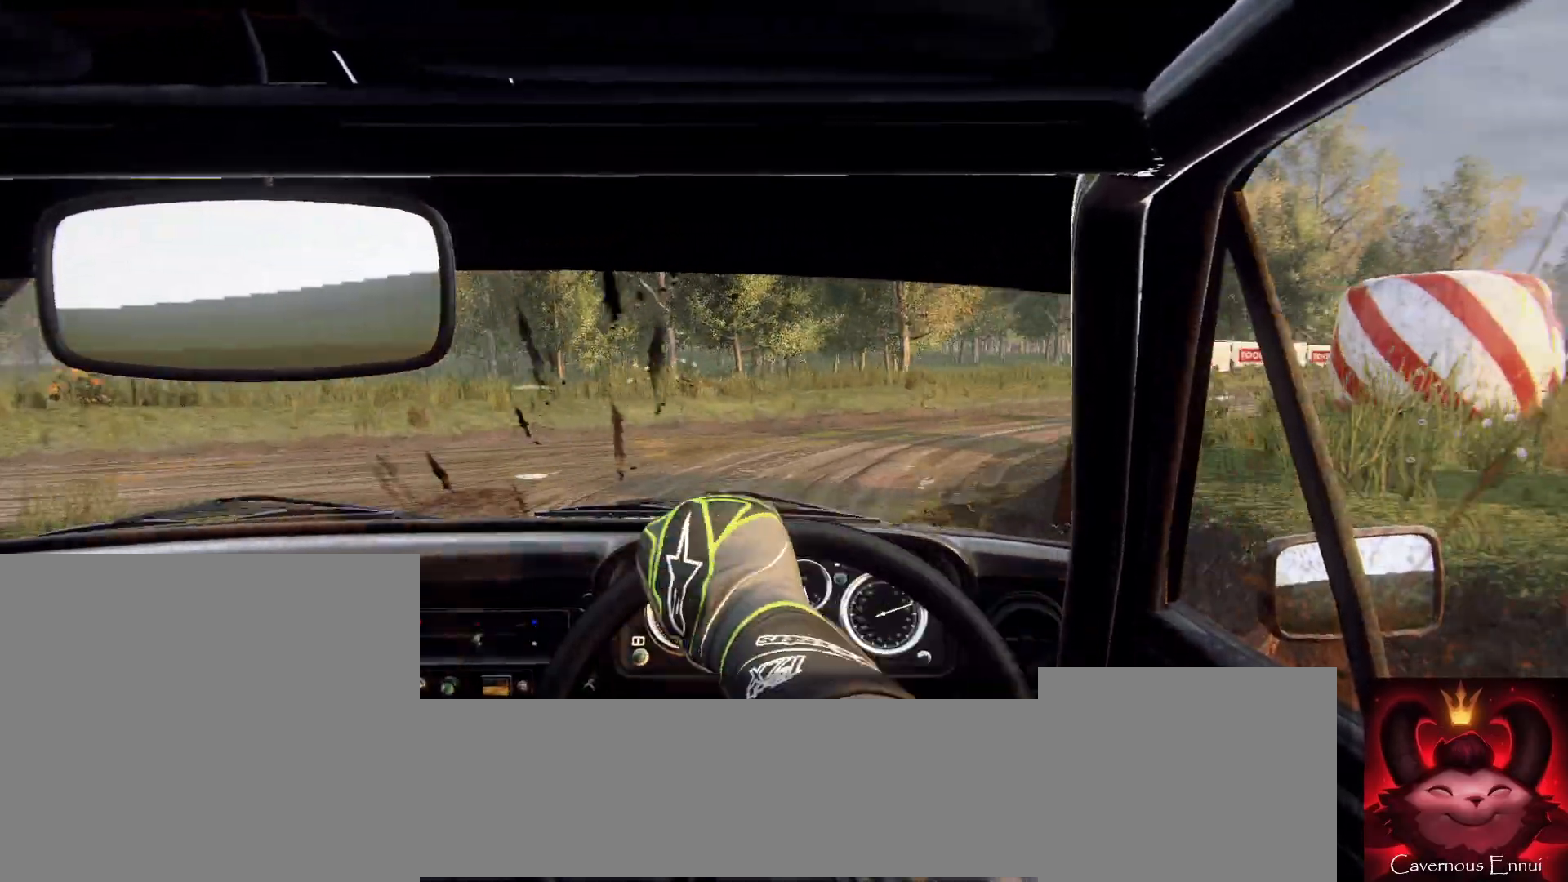
{"buttons": [], "left_stick": "left", "right_stick": "center", "events": [[33, "left_stick", "center"], [100, "right_stick", "center"], [167, "left_stick", "left"], [300, "right_stick", "up"], [367, "left_stick", "center"], [467, "left_stick", "left"], [467, "right_stick", "center"]]}
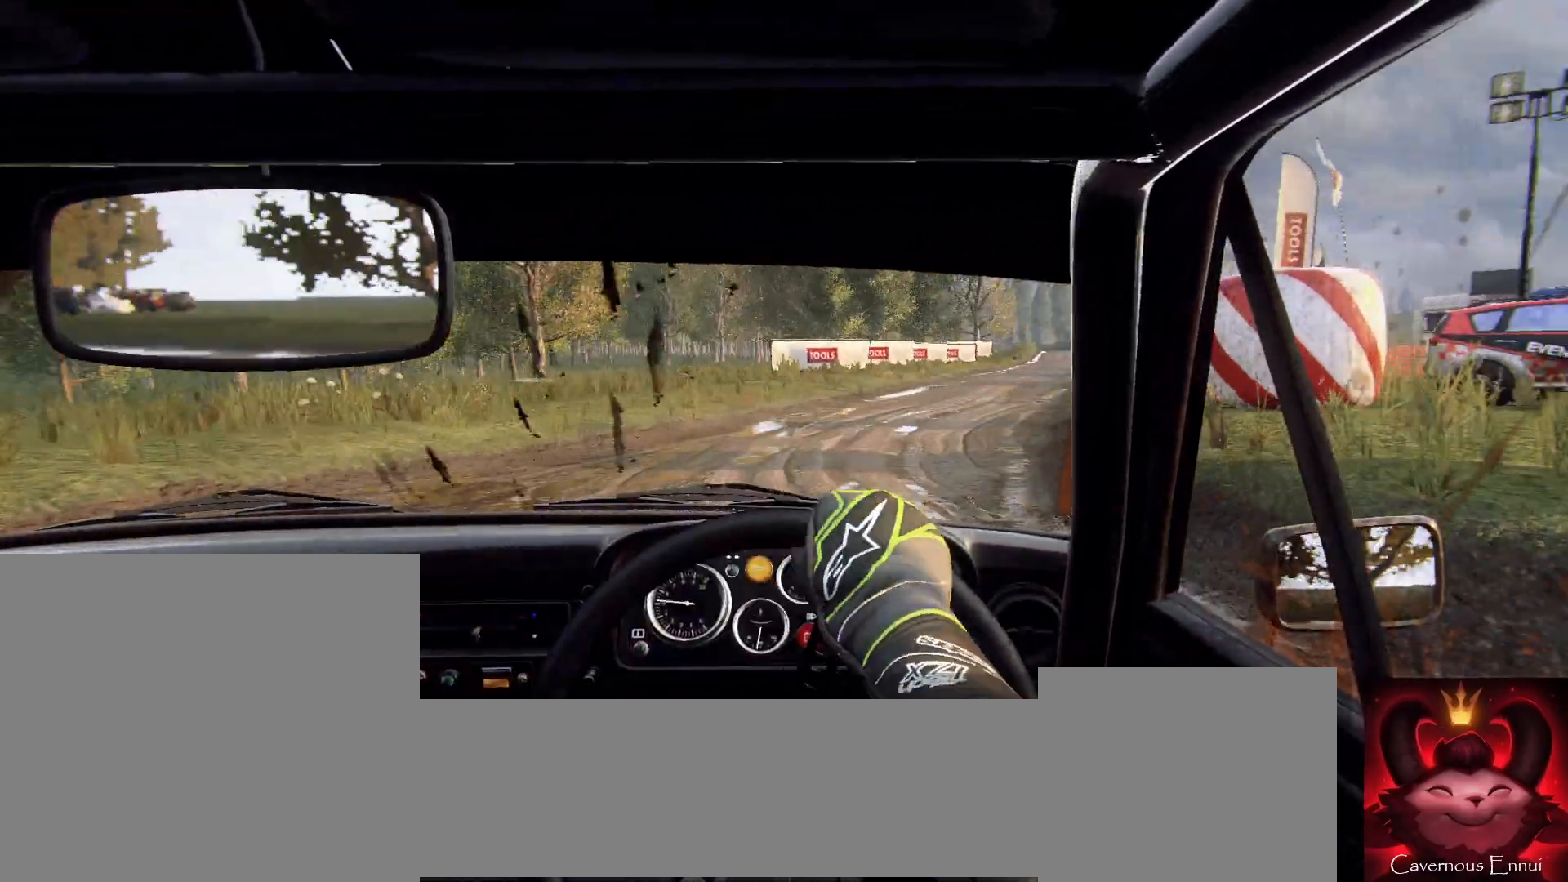
{"buttons": [], "left_stick": "left", "right_stick": "up", "events": [[100, "left_stick", "center"], [133, "right_stick", "up"], [200, "left_stick", "left"], [300, "right_stick", "center"], [433, "right_stick", "up"]]}
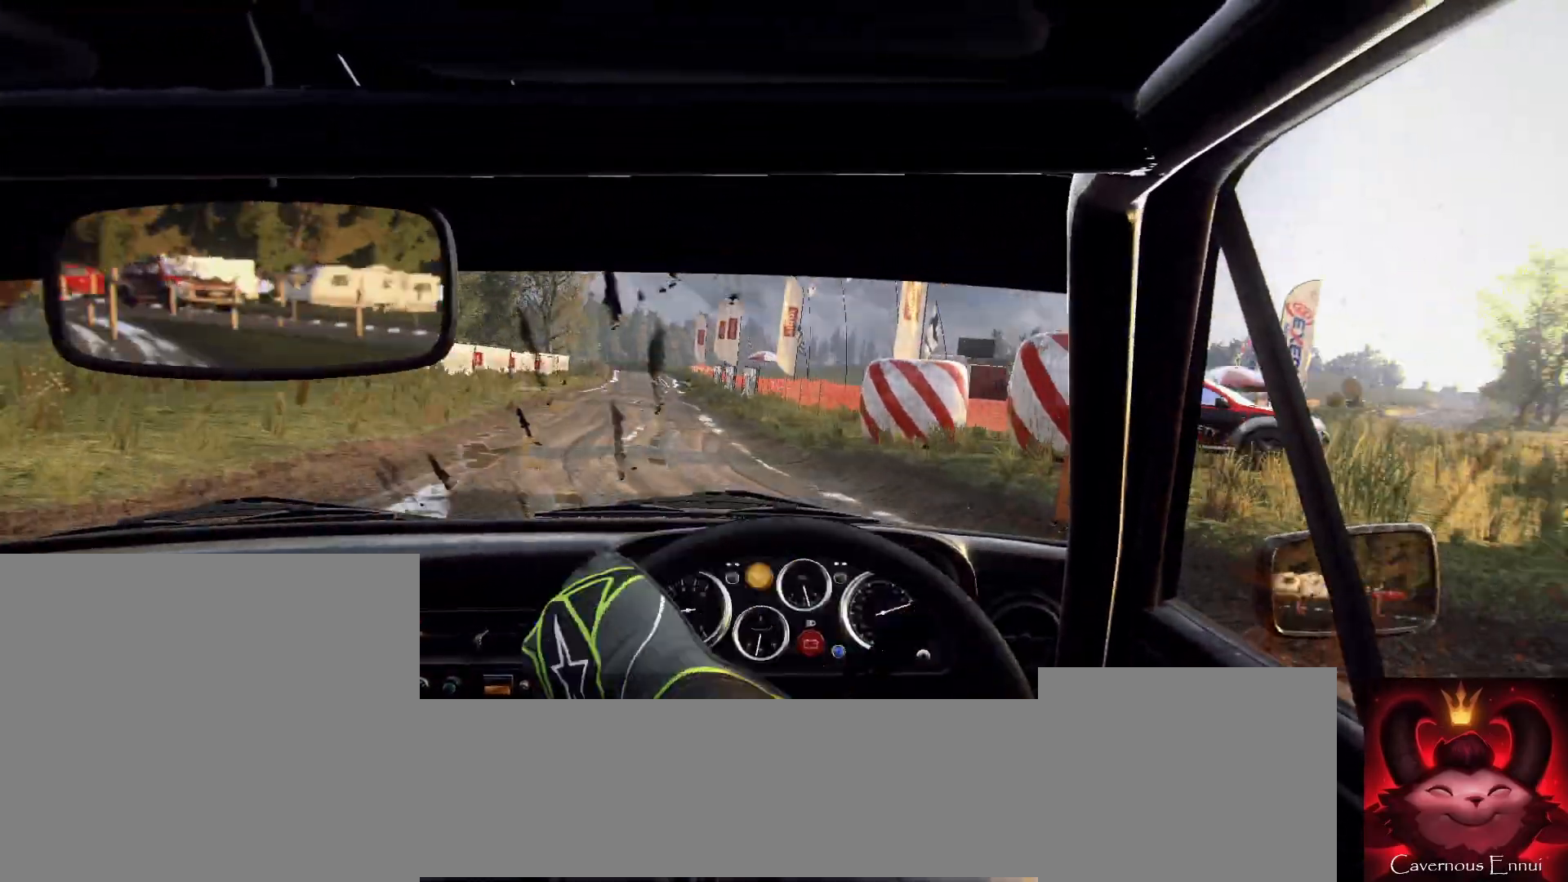
{"buttons": [], "left_stick": "left", "right_stick": "up", "events": [[100, "right_stick", "center"], [233, "right_stick", "up"]]}
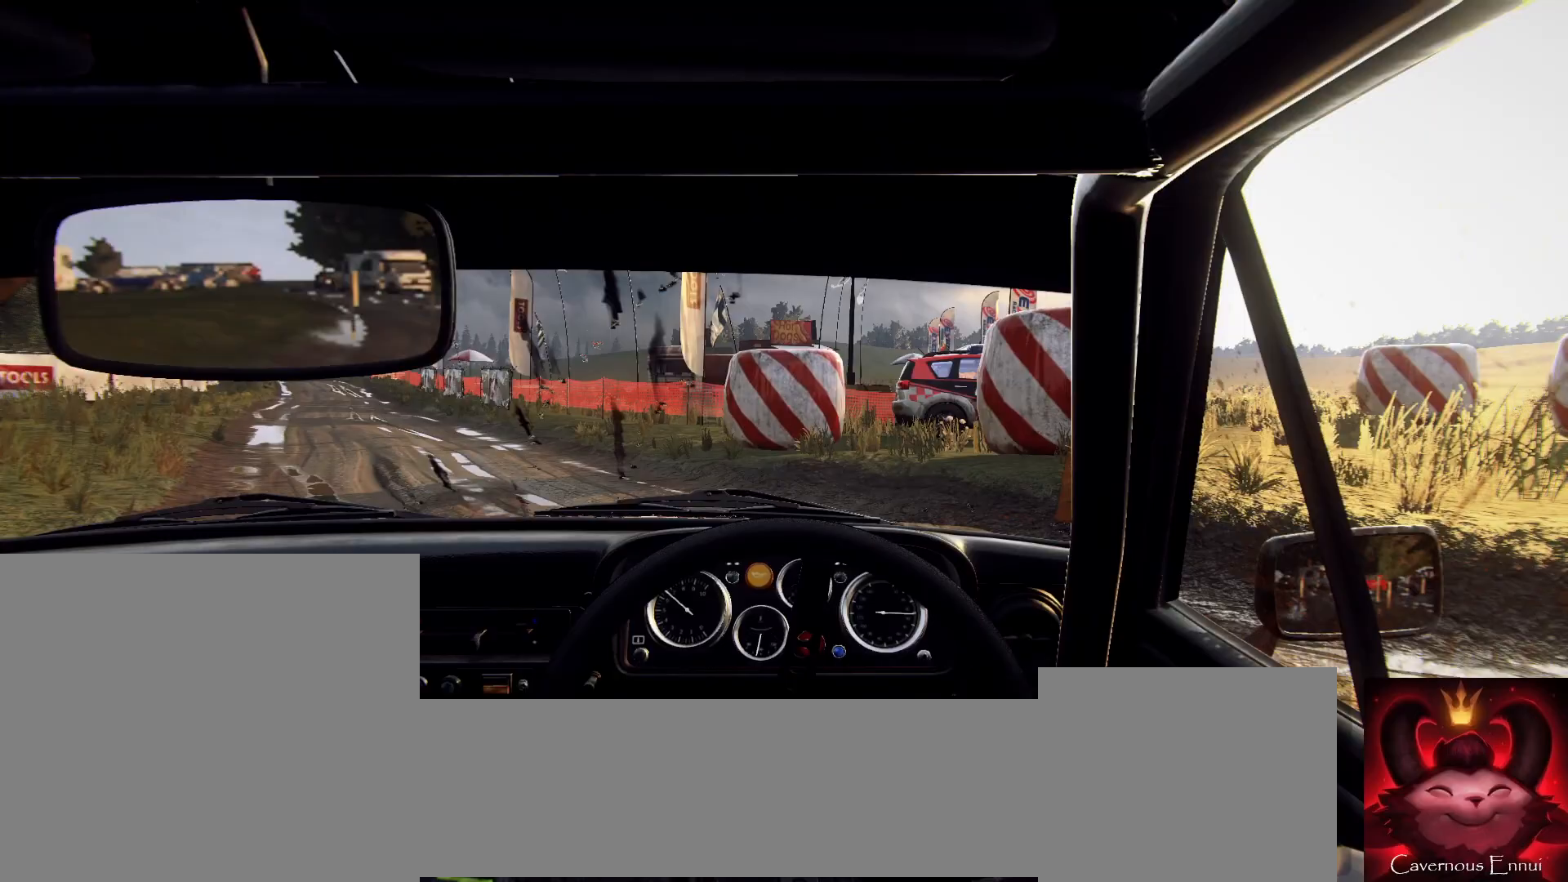
{"buttons": [], "left_stick": "left", "right_stick": "up", "events": []}
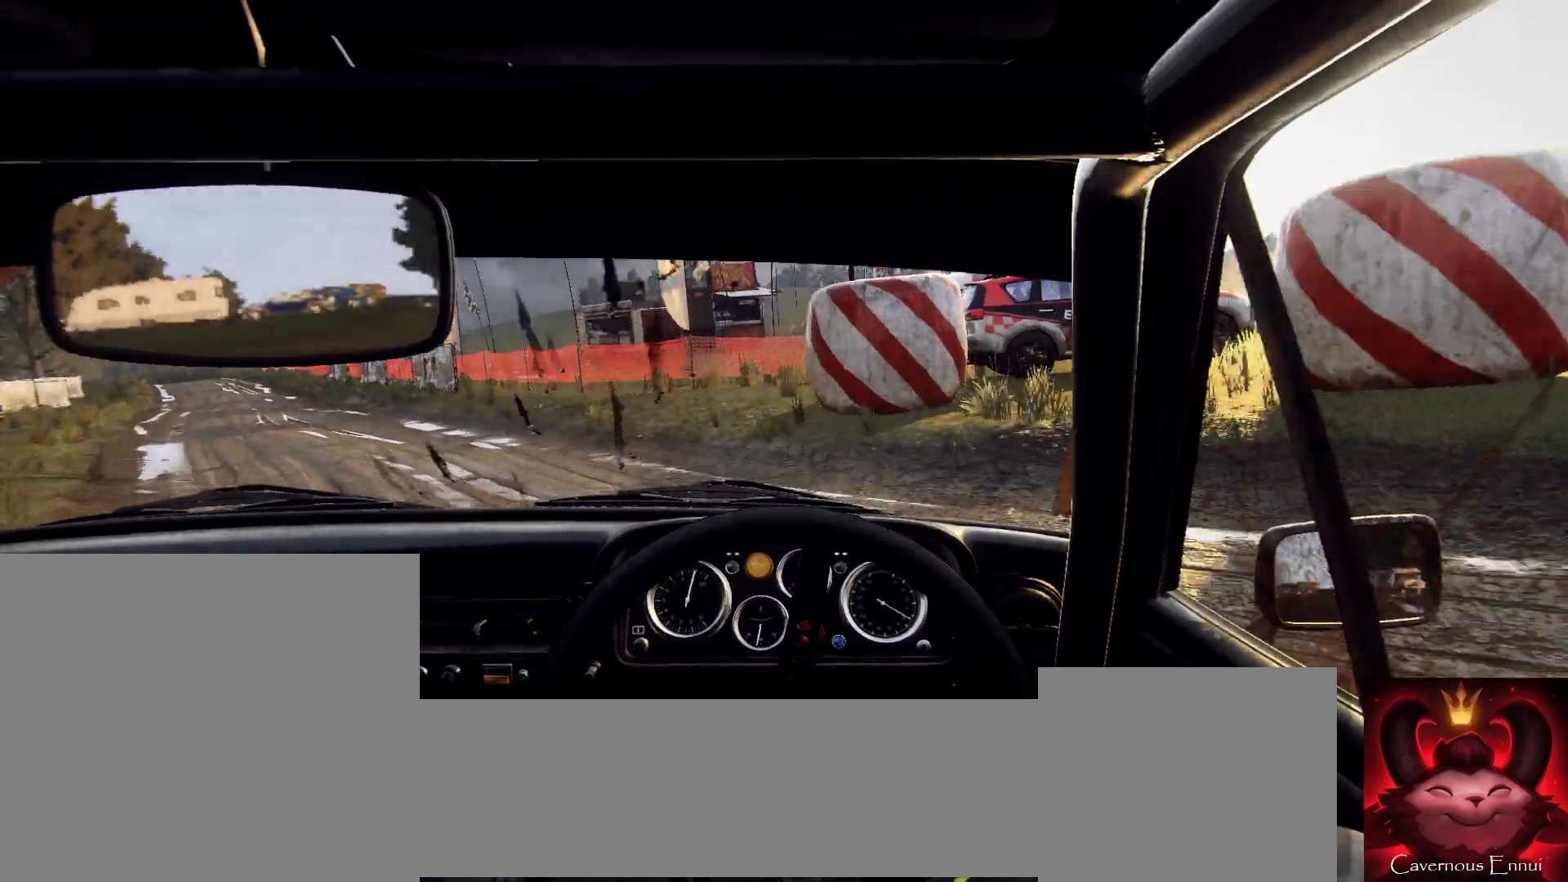
{"buttons": [], "left_stick": "left", "right_stick": "center", "events": [[33, "R1", "down"], [33, "left_stick", "center"], [67, "R1", "up"], [133, "left_stick", "left"], [500, "right_stick", "center"]]}
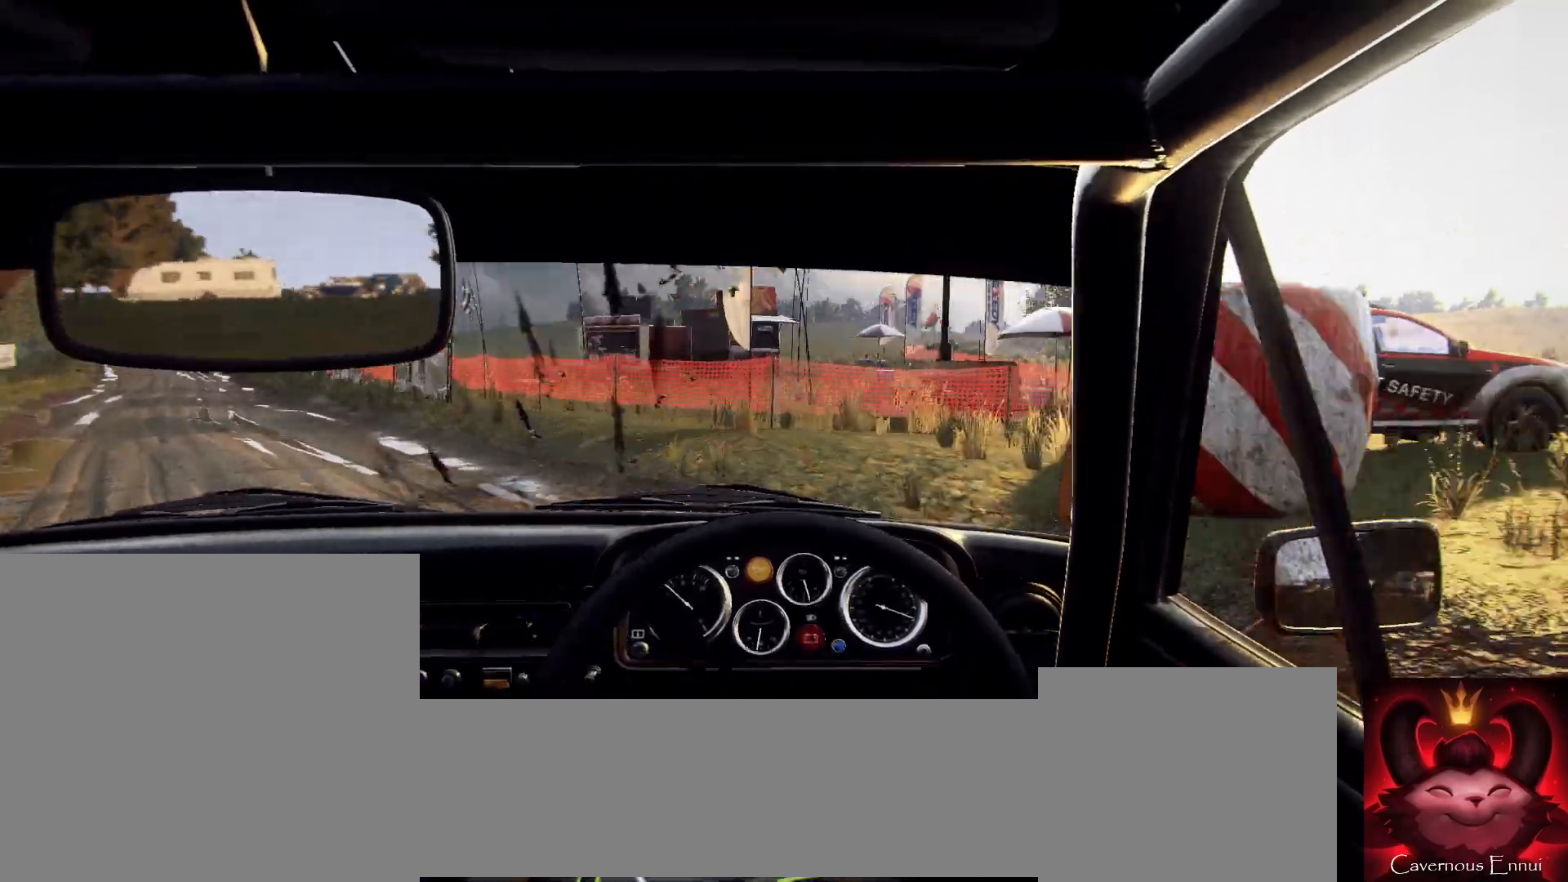
{"buttons": [], "left_stick": "center", "right_stick": "up", "events": [[233, "left_stick", "center"], [467, "right_stick", "up"]]}
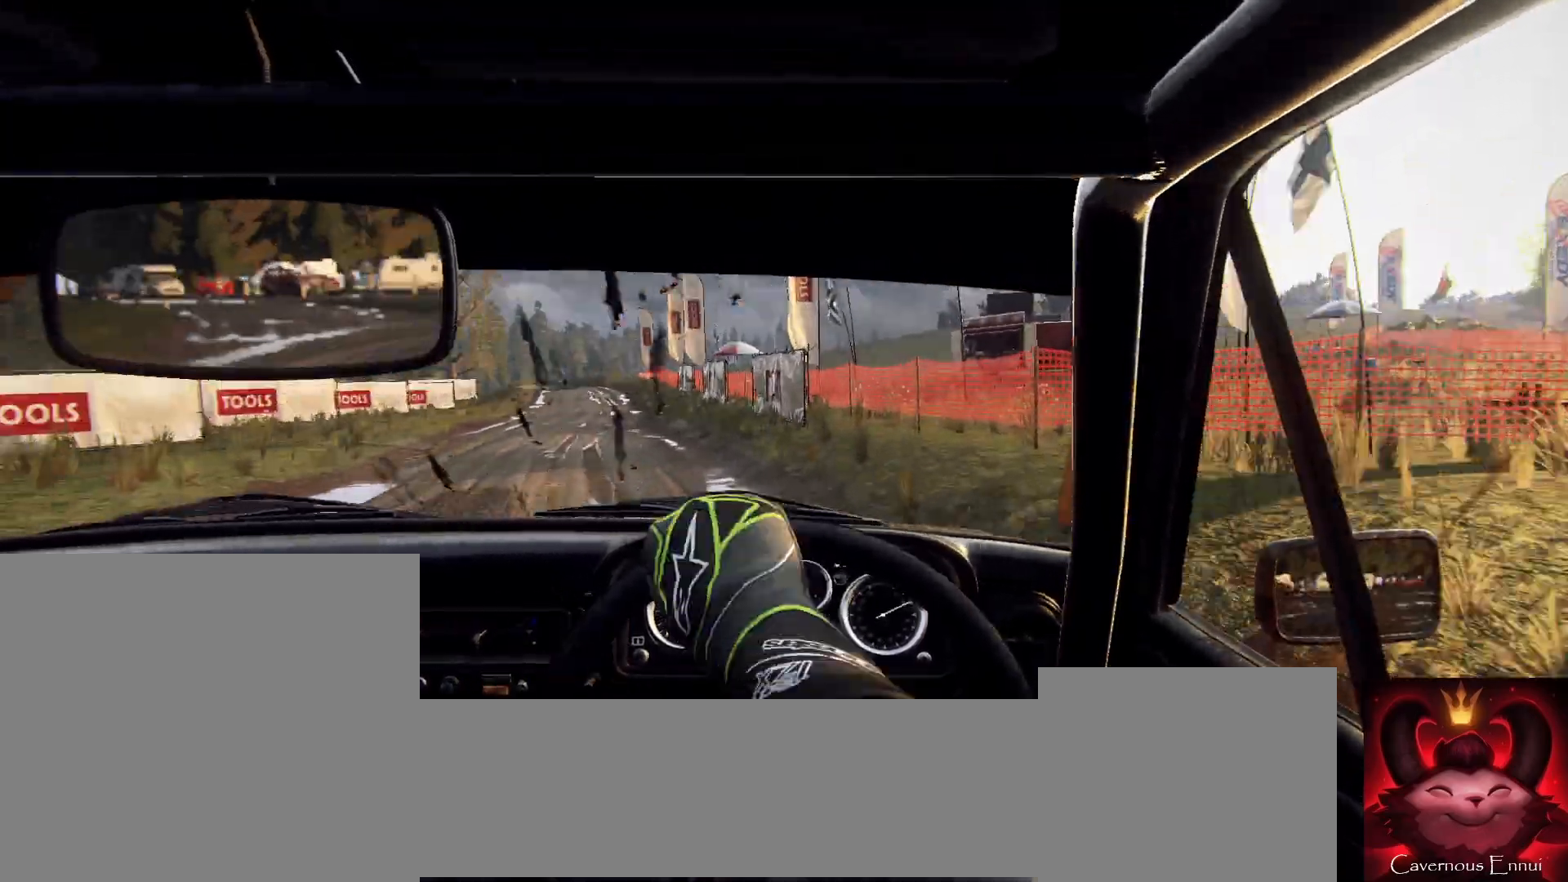
{"buttons": [], "left_stick": "right", "right_stick": "up", "events": [[433, "left_stick", "right"]]}
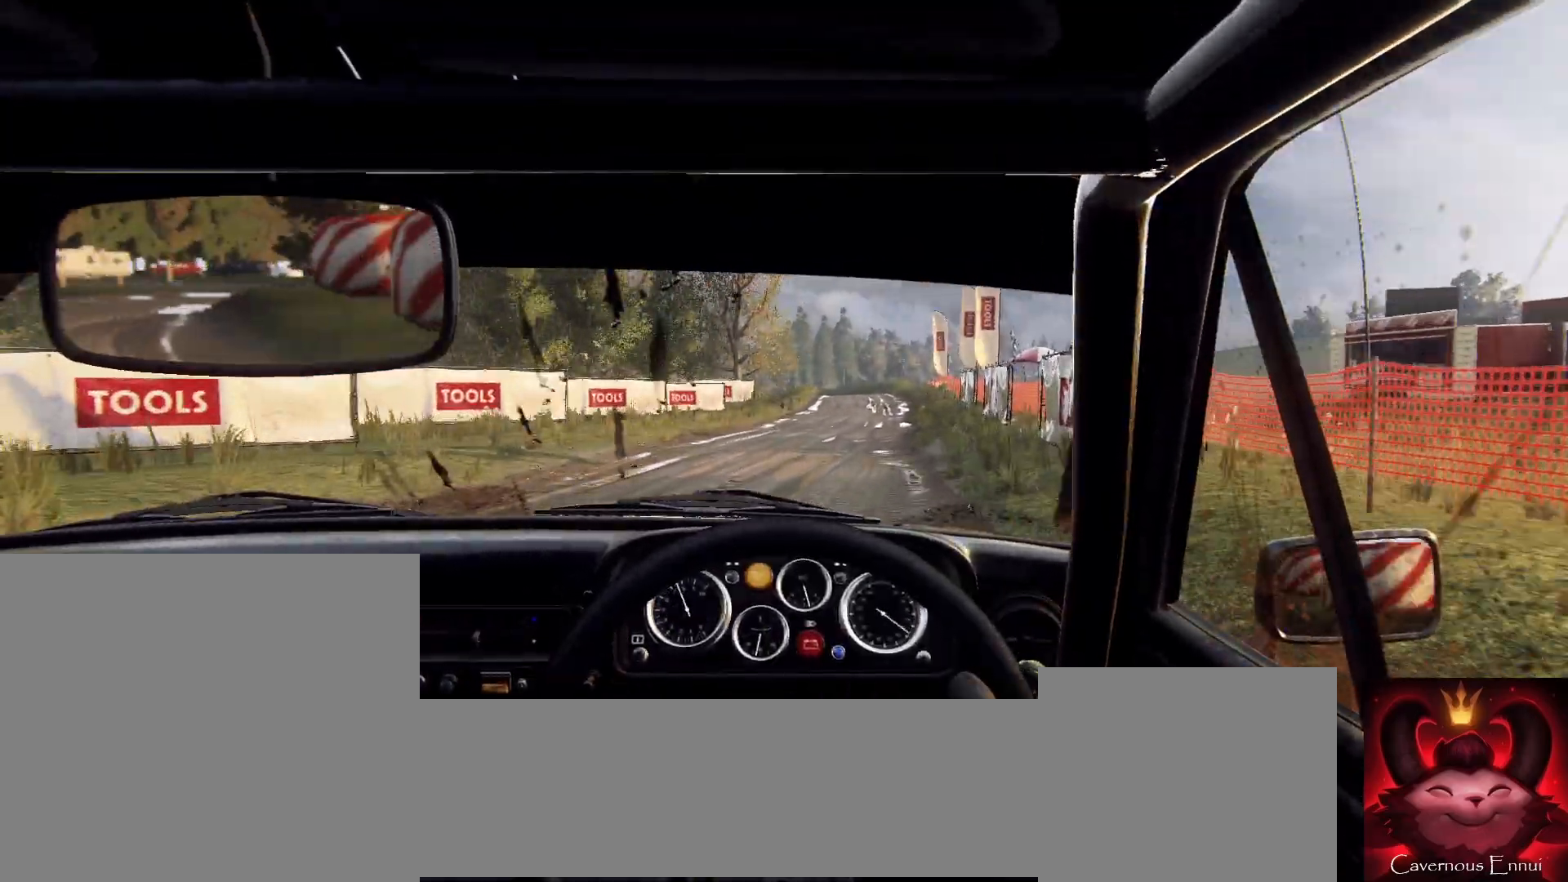
{"buttons": [], "left_stick": "center", "right_stick": "center", "events": [[333, "right_stick", "center"], [467, "left_stick", "center"]]}
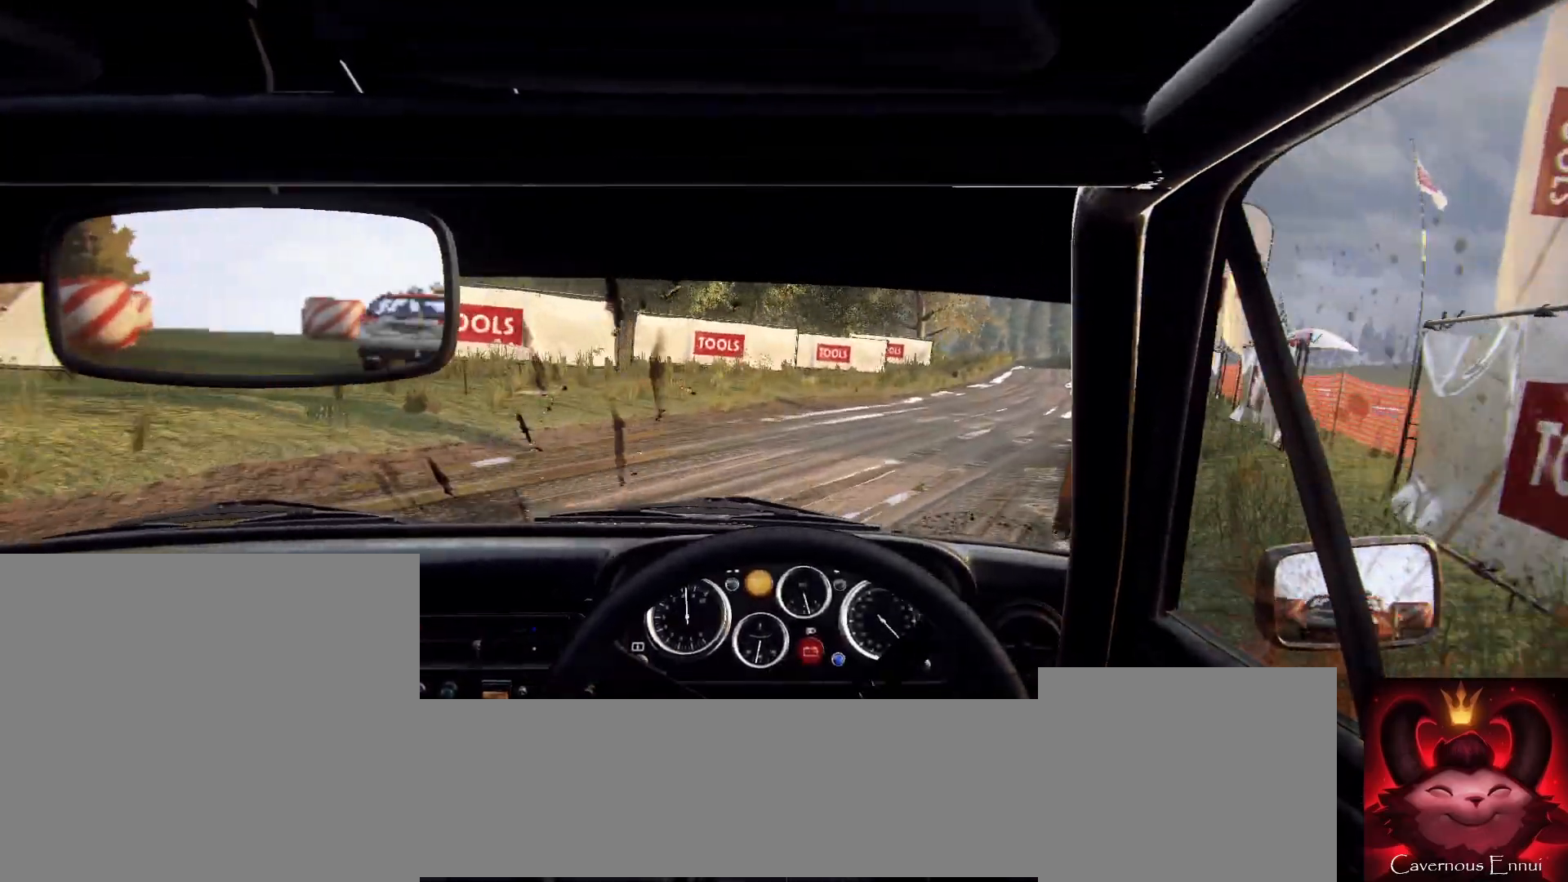
{"buttons": [], "left_stick": "right", "right_stick": "up", "events": [[133, "left_stick", "right"], [400, "right_stick", "up"]]}
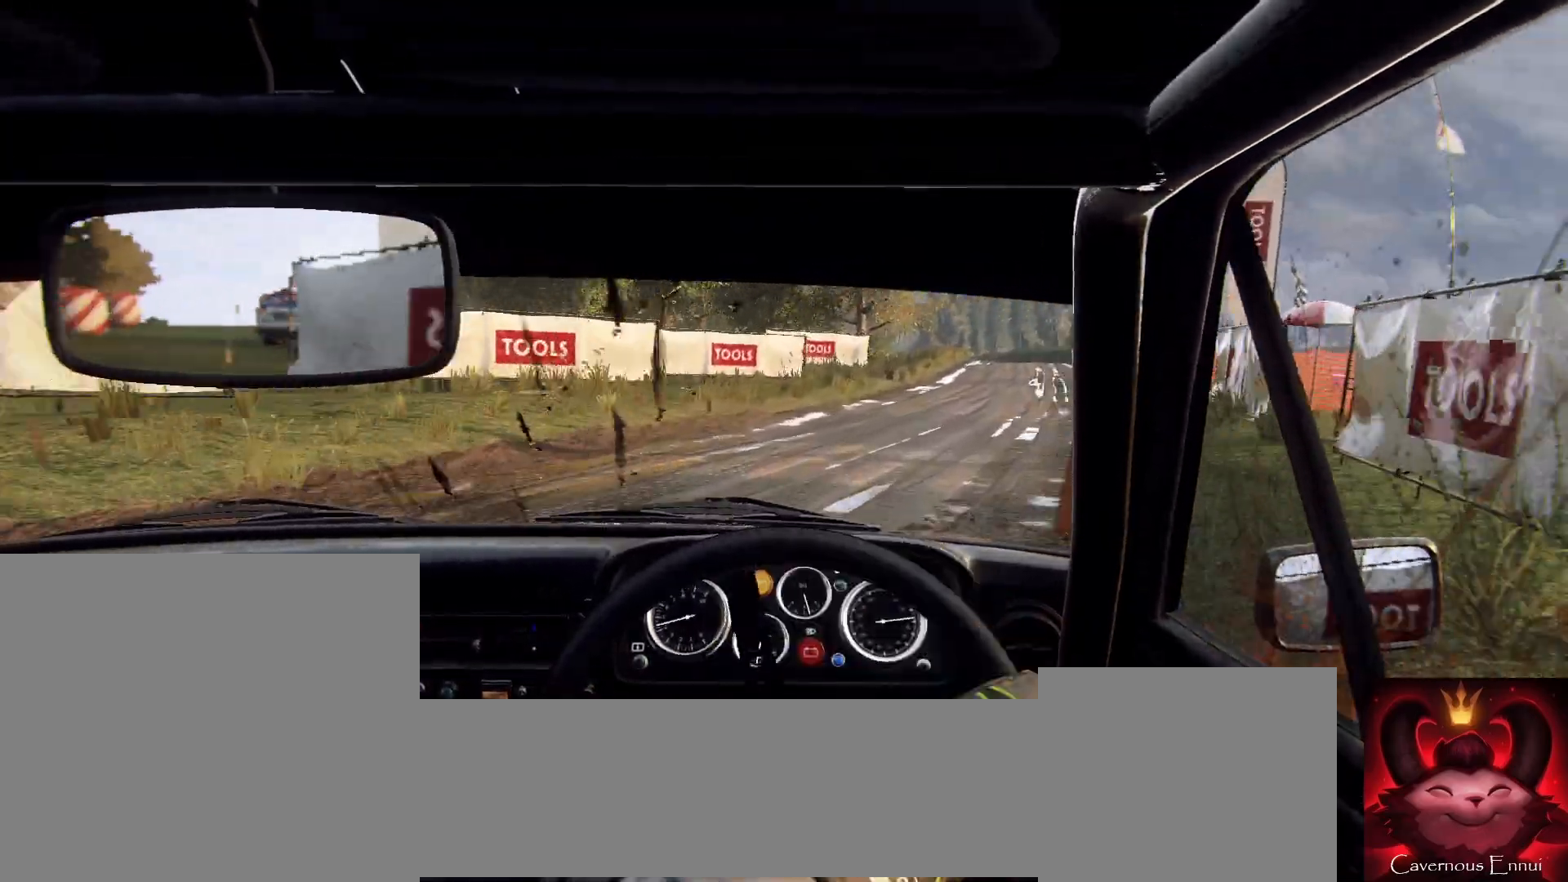
{"buttons": [], "left_stick": "left", "right_stick": "up", "events": [[33, "left_stick", "center"], [233, "left_stick", "left"]]}
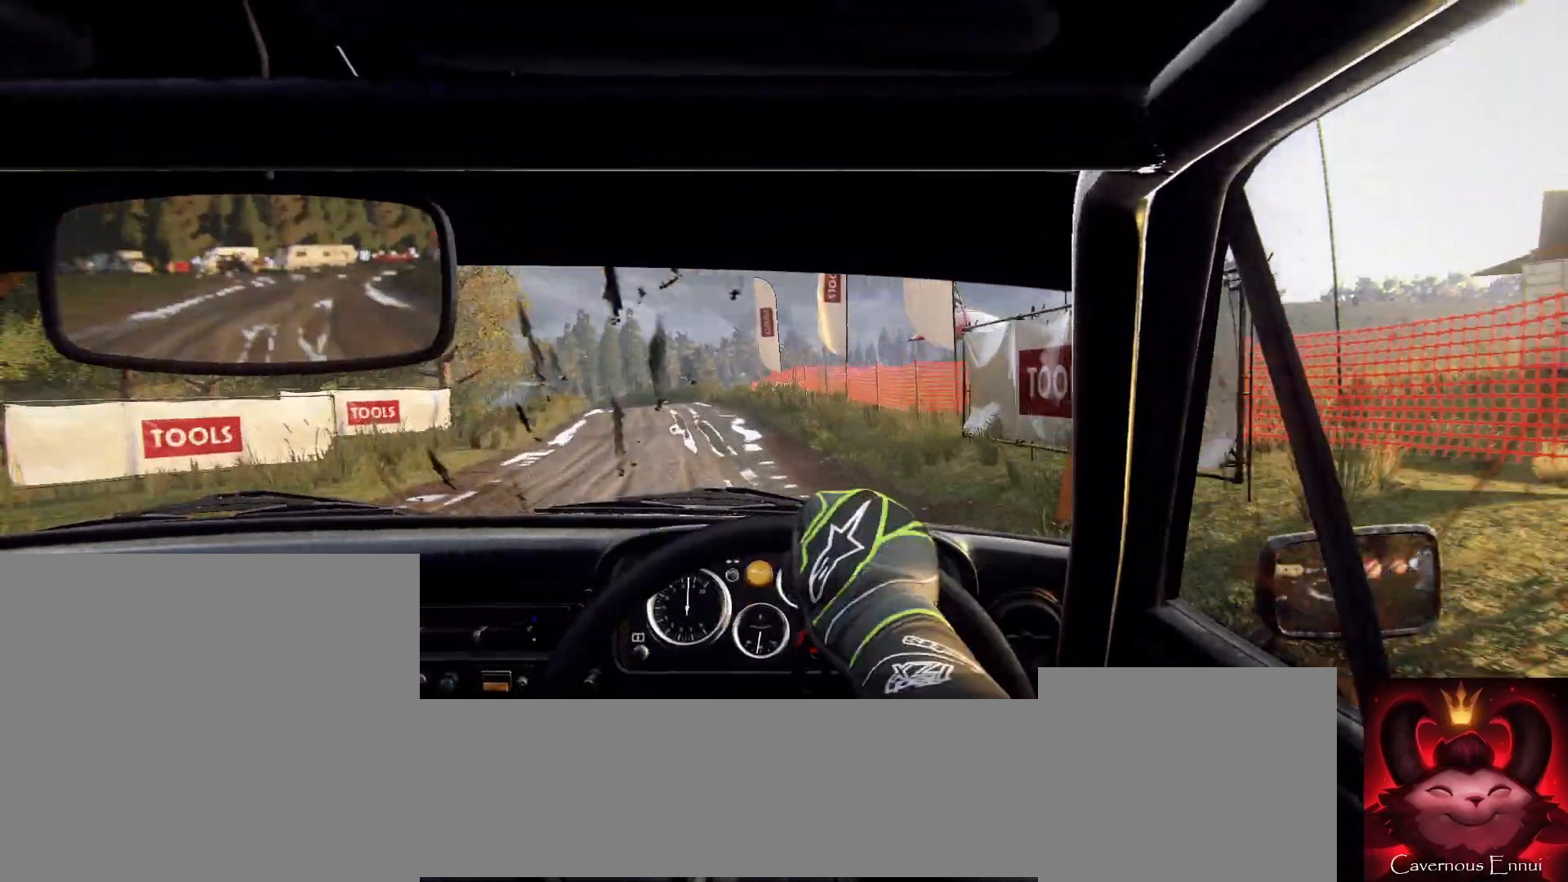
{"buttons": [], "left_stick": "left", "right_stick": "up", "events": [[233, "left_stick", "center"], [333, "left_stick", "left"]]}
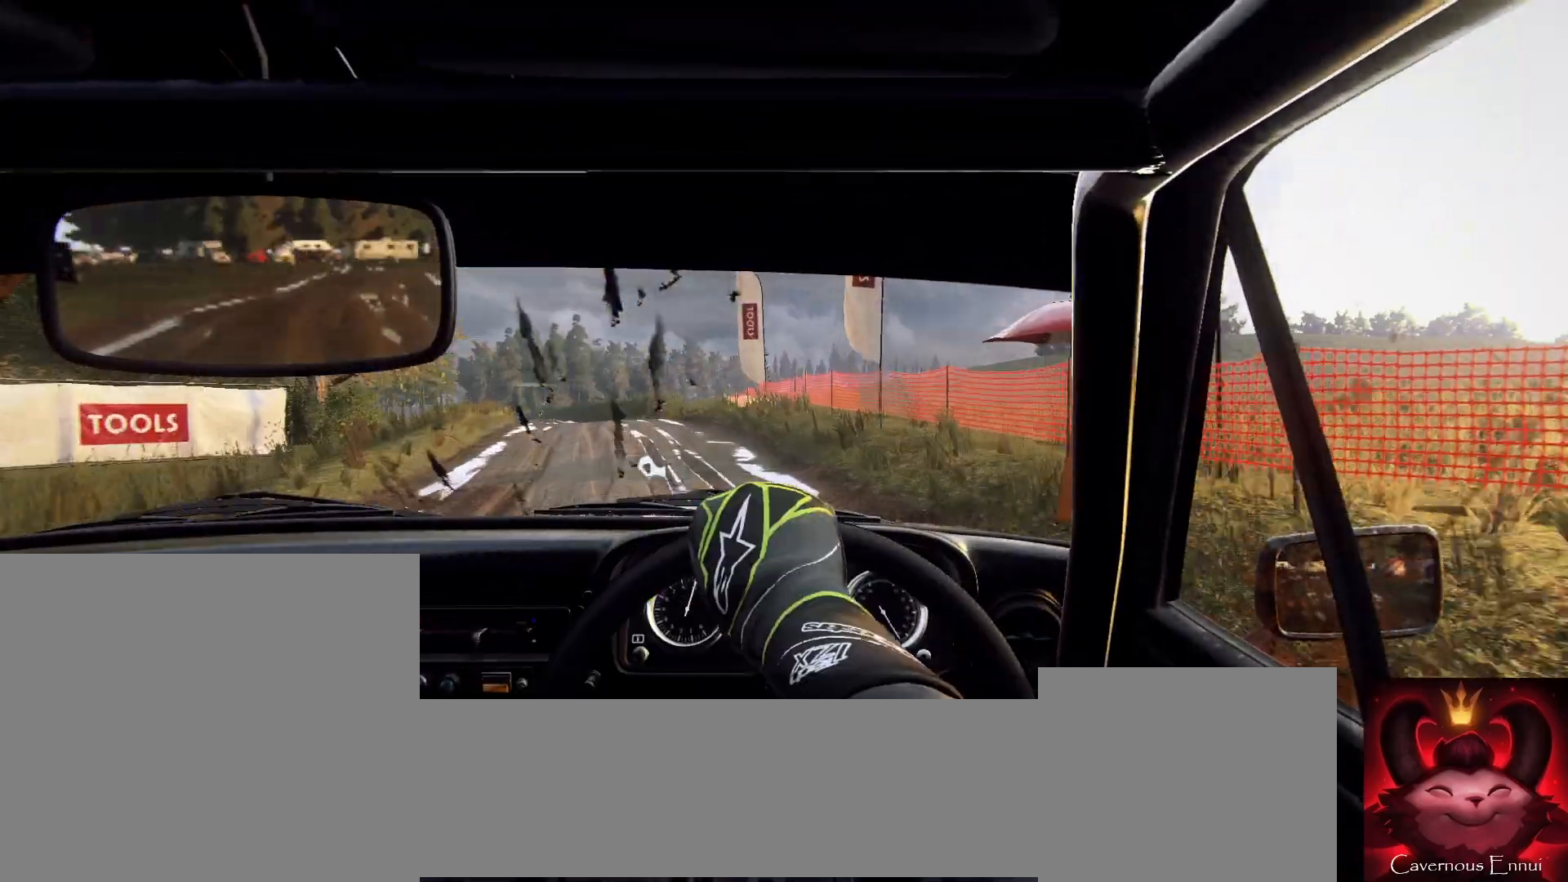
{"buttons": [], "left_stick": "center", "right_stick": "up", "events": [[67, "R1", "down"], [100, "left_stick", "center"], [133, "R1", "up"], [267, "left_stick", "left"], [367, "left_stick", "center"]]}
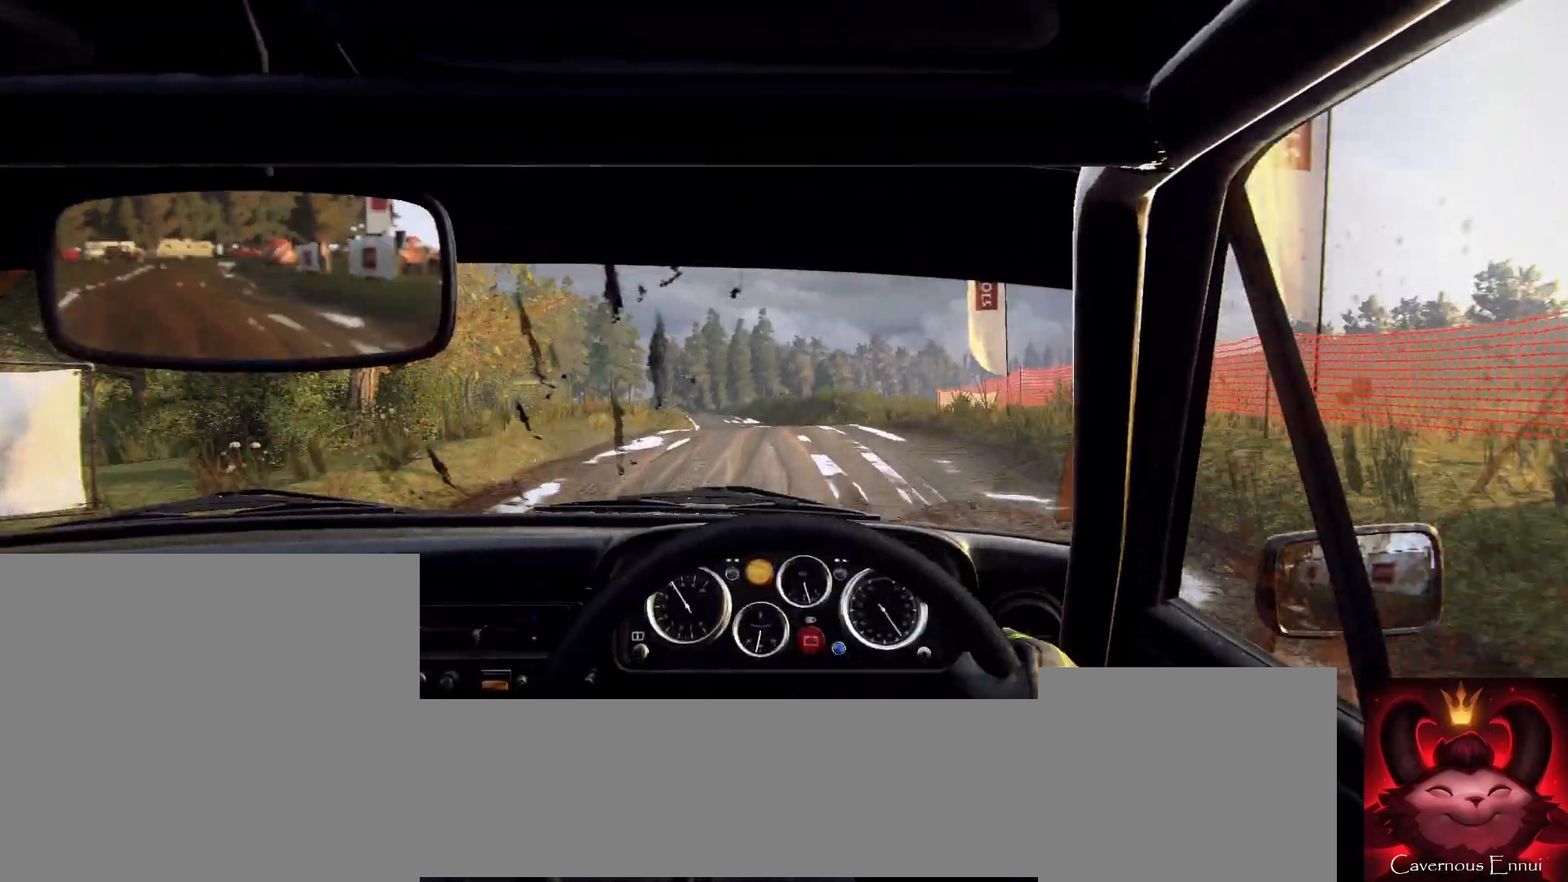
{"buttons": [], "left_stick": "down-left", "right_stick": "up", "events": [[200, "left_stick", "right"], [367, "left_stick", "center"], [500, "left_stick", "down-left"]]}
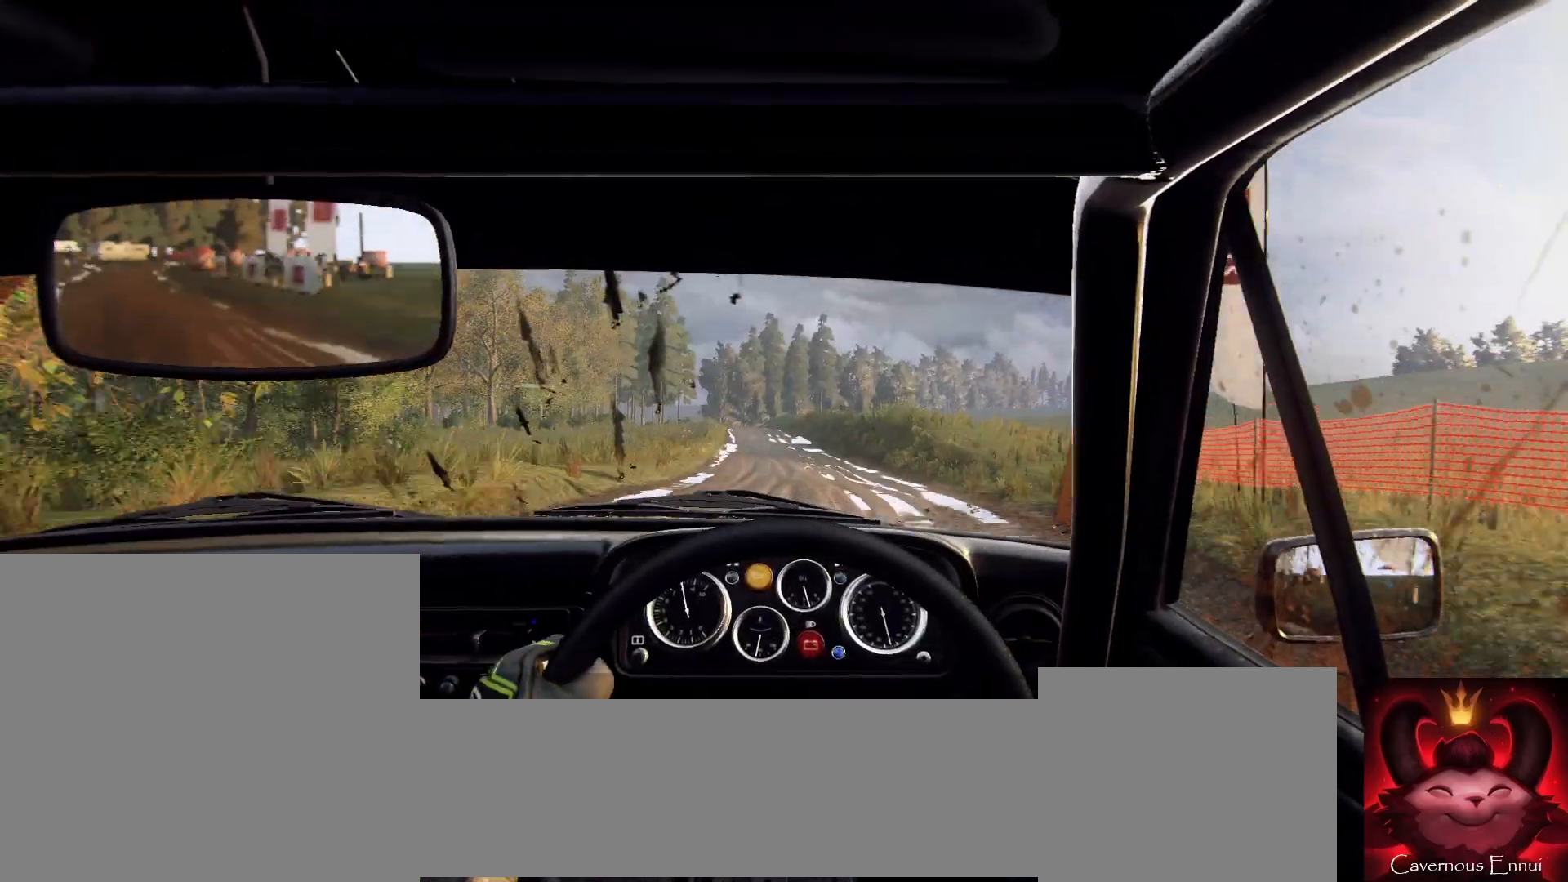
{"buttons": [], "left_stick": "left", "right_stick": "up", "events": [[200, "left_stick", "center"], [367, "left_stick", "left"]]}
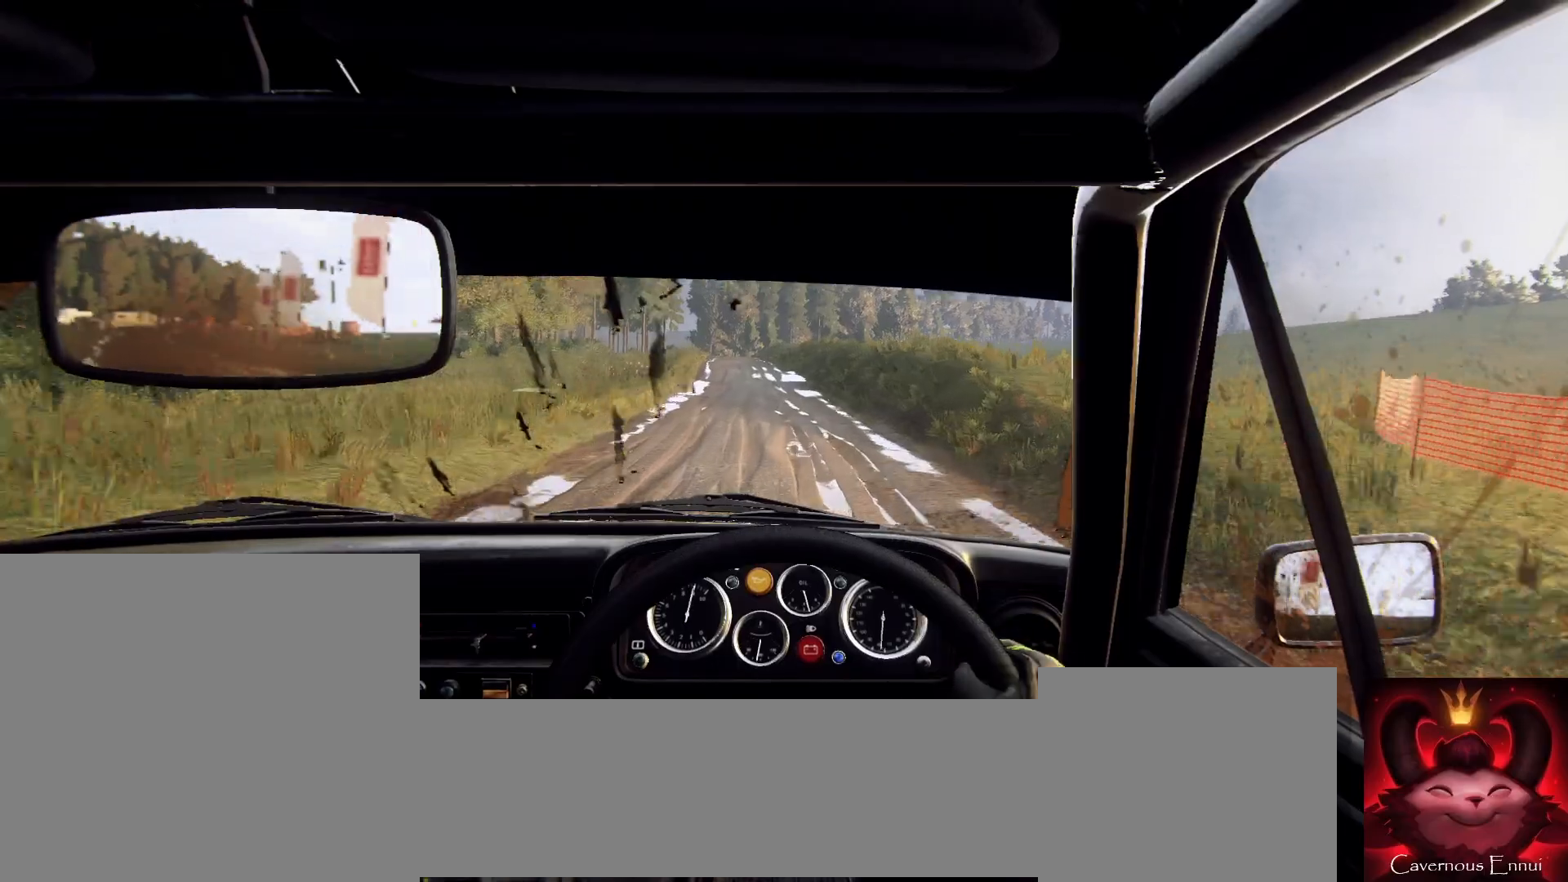
{"buttons": [], "left_stick": "center", "right_stick": "up", "events": [[133, "left_stick", "center"]]}
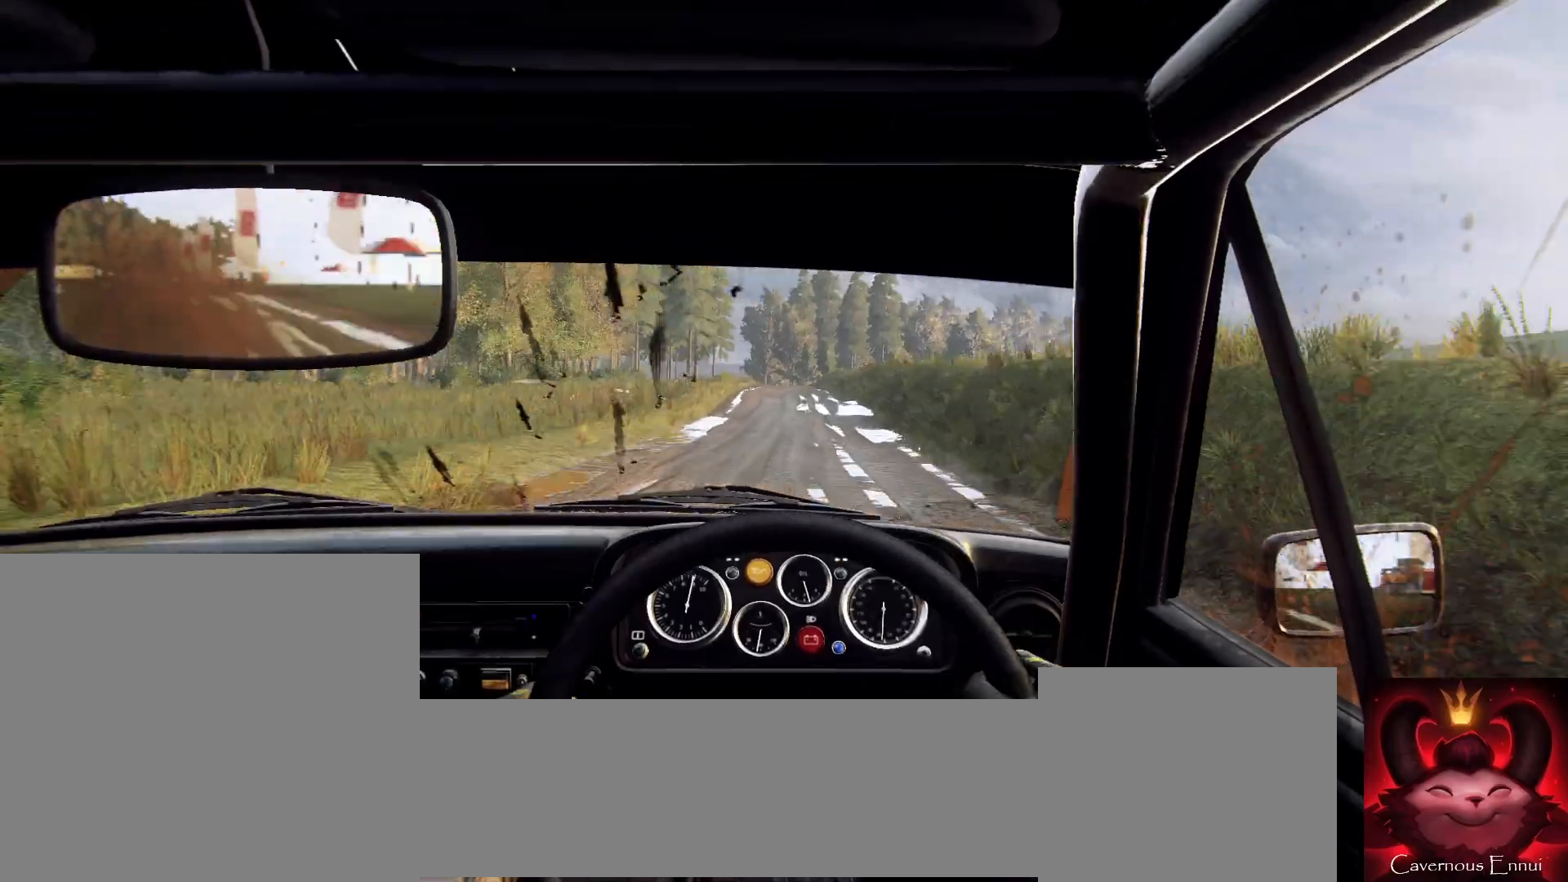
{"buttons": [], "left_stick": "center", "right_stick": "up", "events": [[133, "R1", "down"], [200, "R1", "up"], [233, "left_stick", "left"], [333, "left_stick", "center"]]}
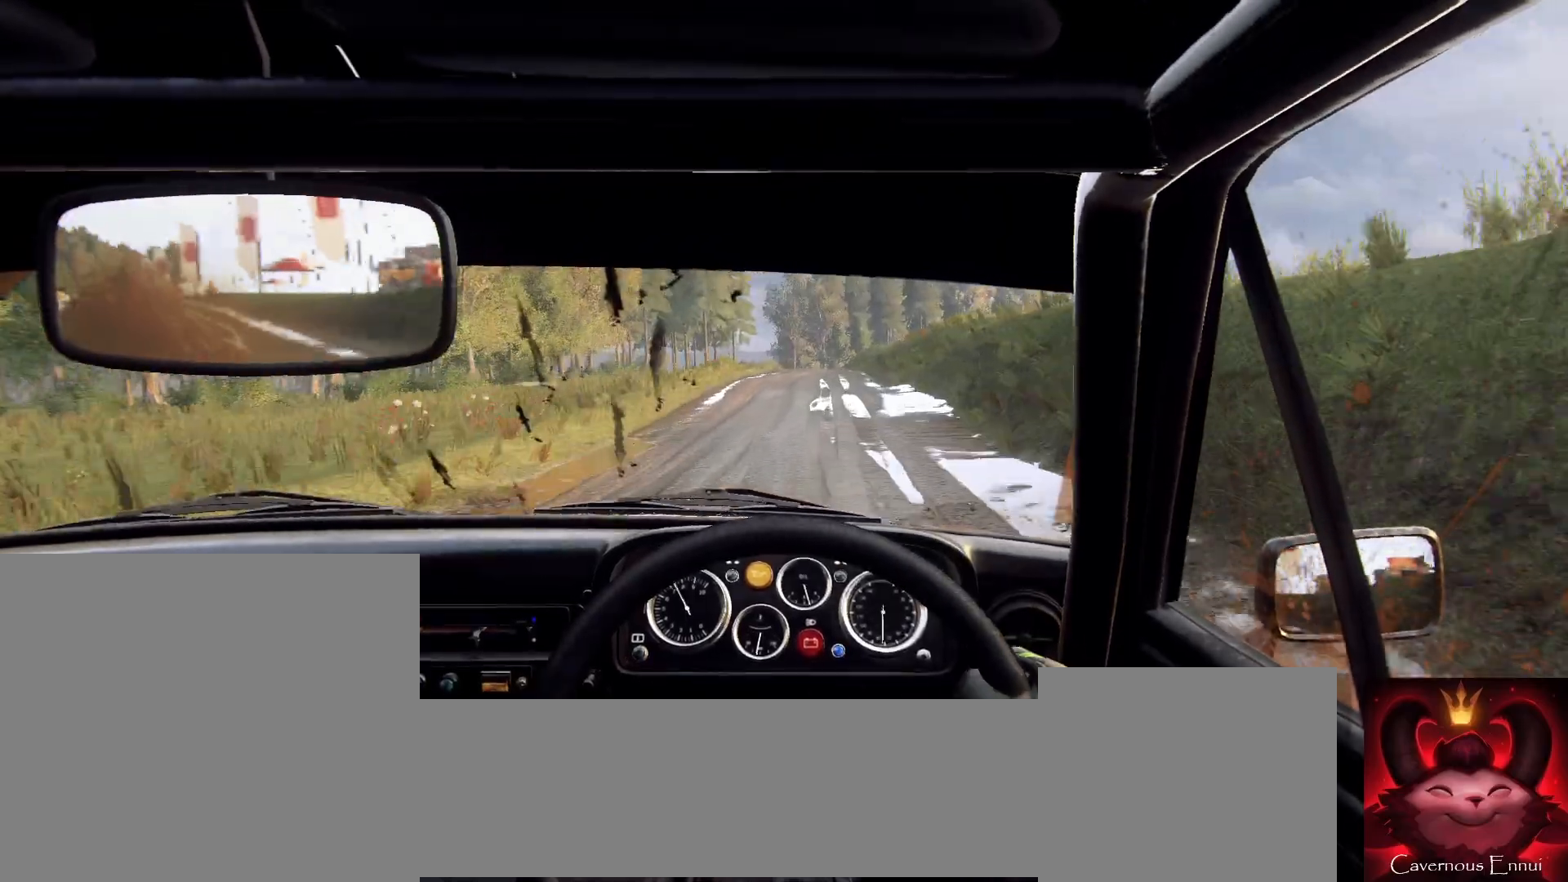
{"buttons": [], "left_stick": "down-left", "right_stick": "up", "events": [[33, "left_stick", "right"], [200, "left_stick", "center"], [400, "left_stick", "down-left"]]}
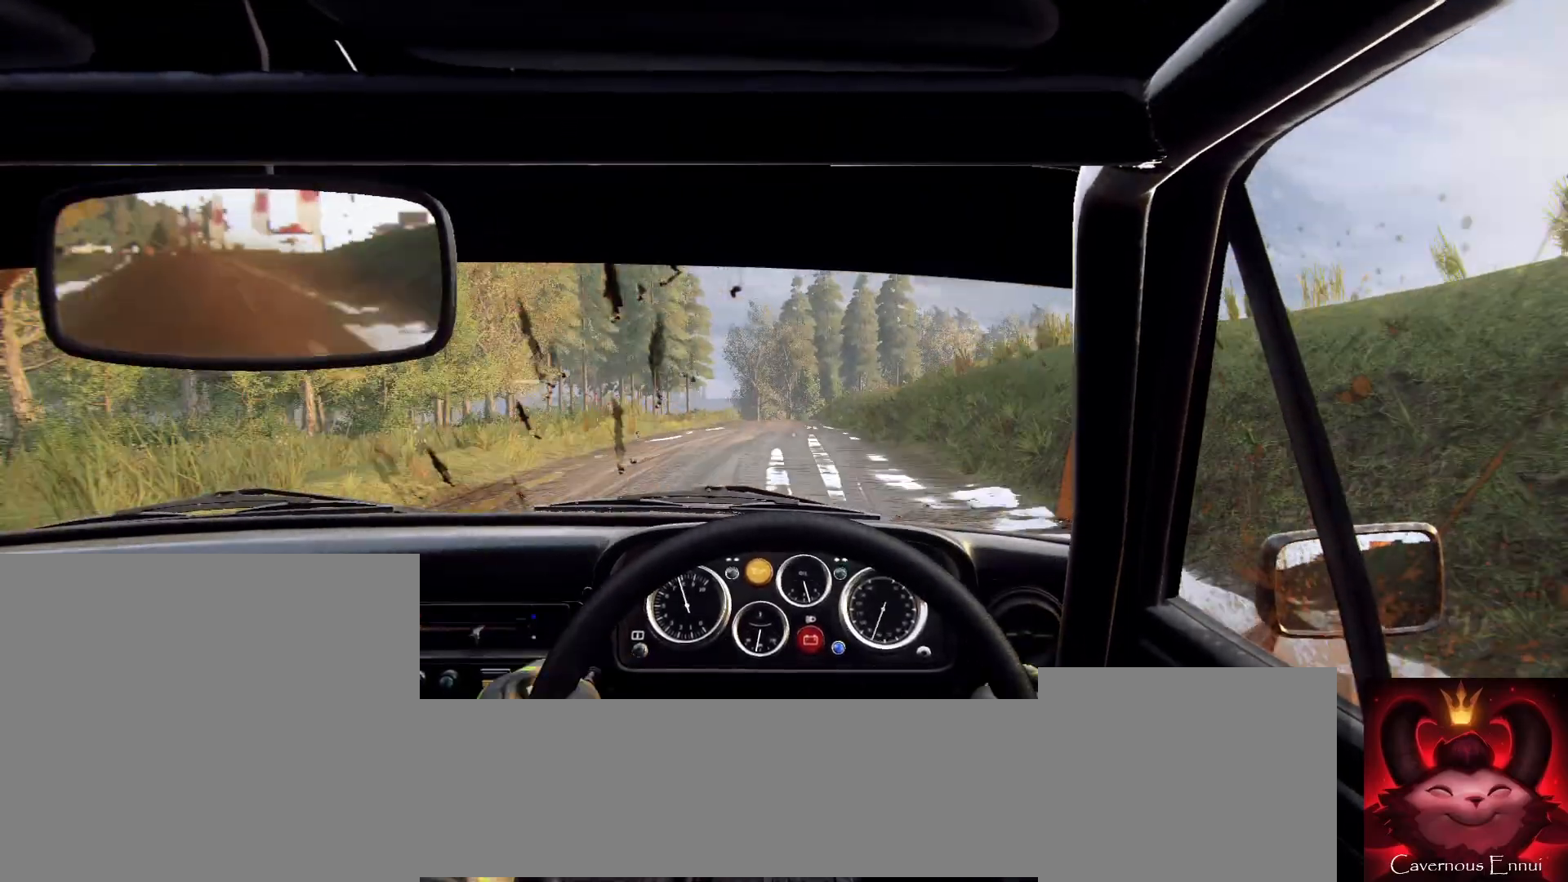
{"buttons": [], "left_stick": "right", "right_stick": "up", "events": [[167, "left_stick", "center"], [500, "left_stick", "right"]]}
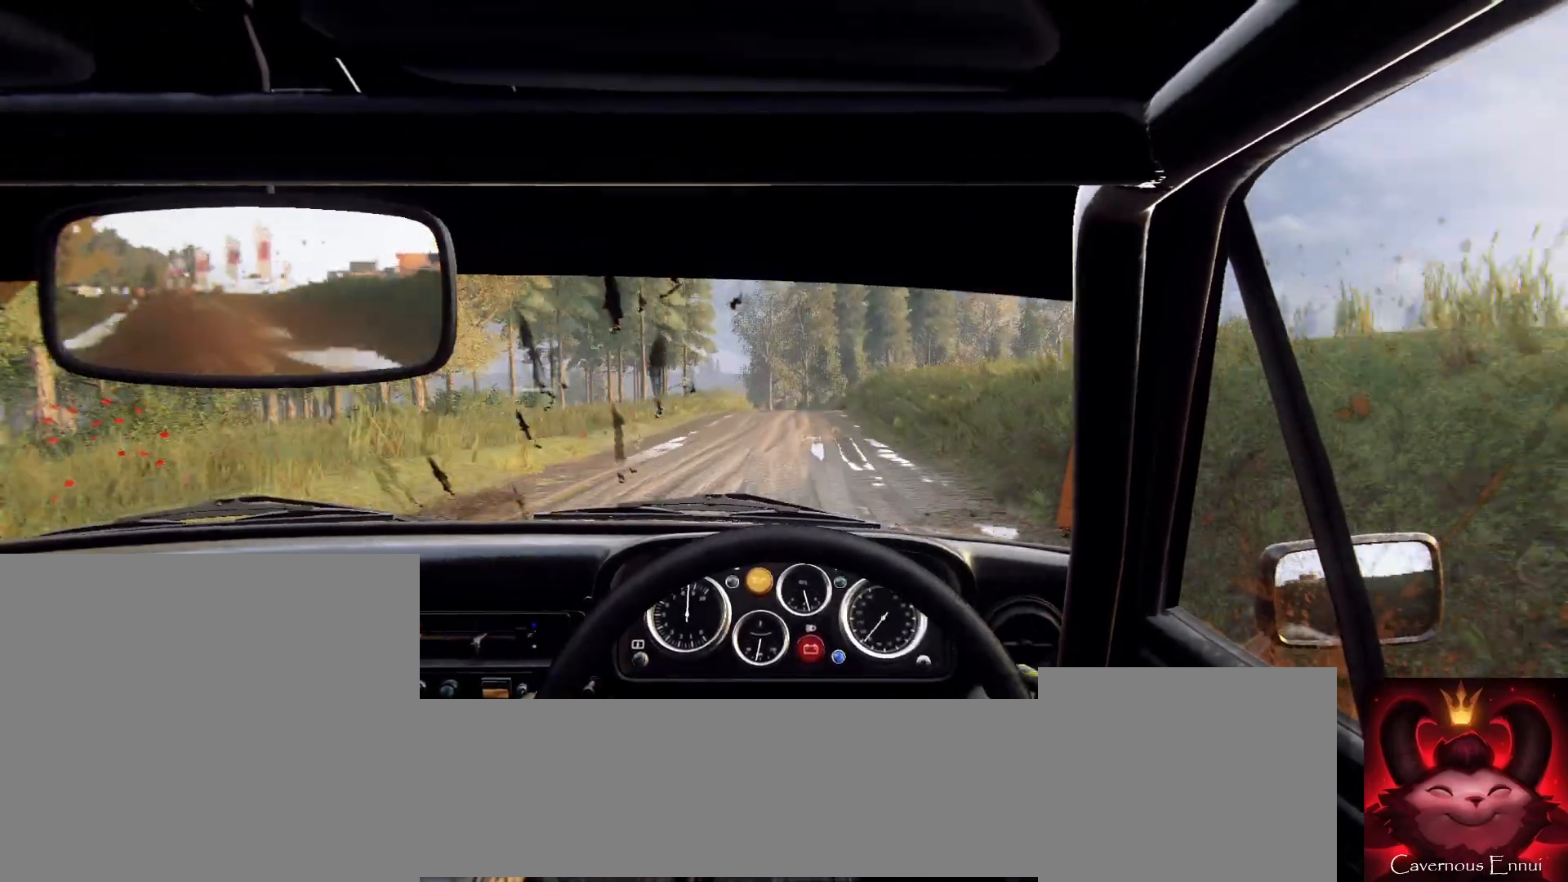
{"buttons": [], "left_stick": "down-left", "right_stick": "up", "events": [[100, "right_stick", "center"], [200, "left_stick", "center"], [300, "right_stick", "up"], [500, "left_stick", "down-left"]]}
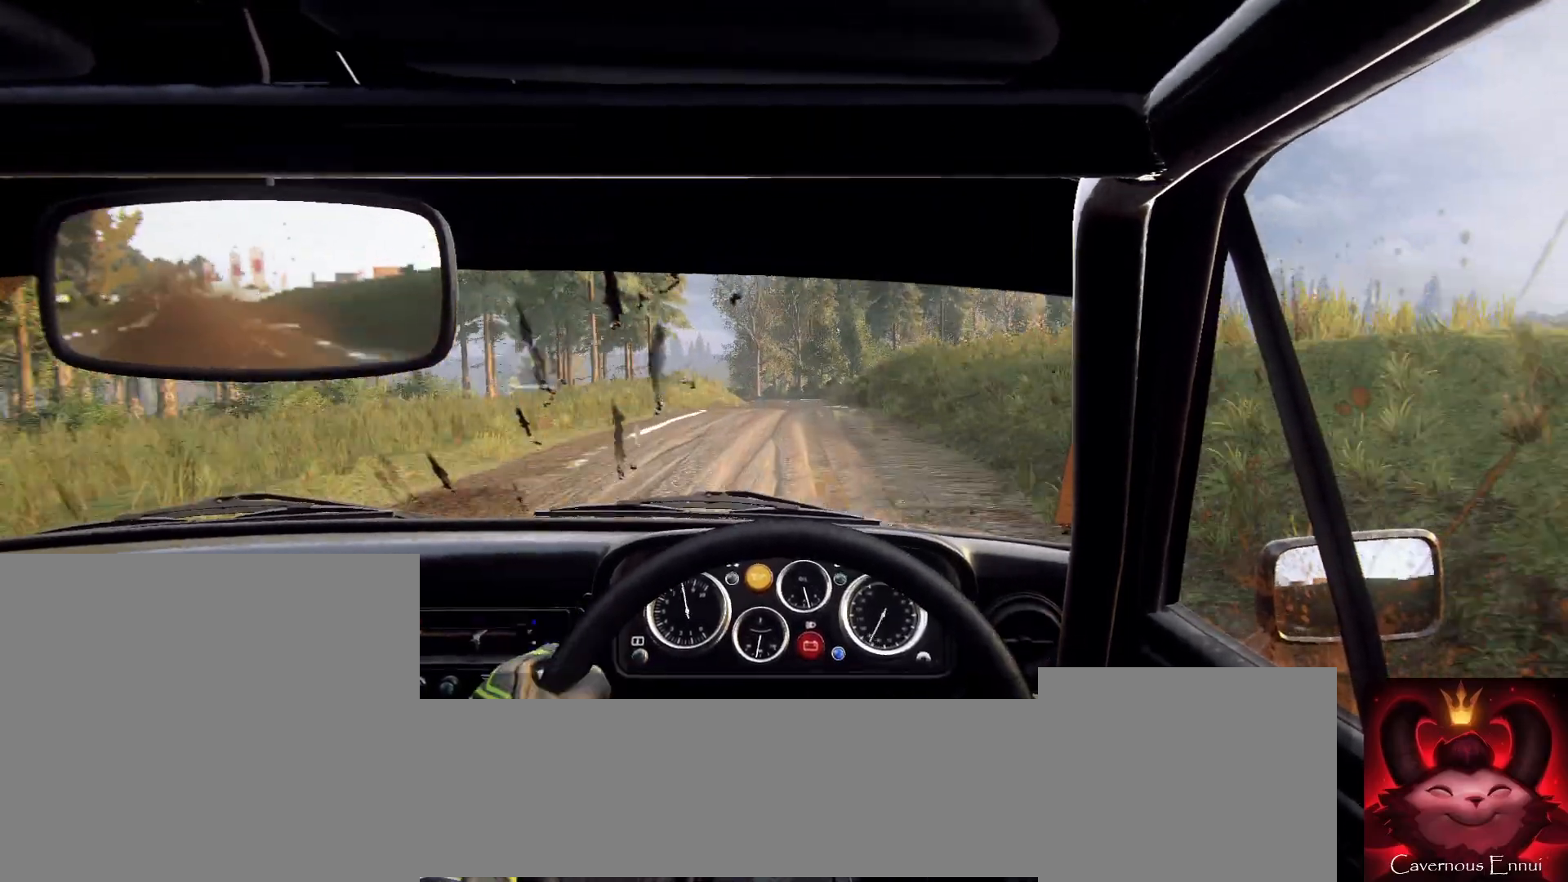
{"buttons": [], "left_stick": "center", "right_stick": "up", "events": [[33, "right_stick", "center"], [200, "left_stick", "center"], [233, "right_stick", "up"]]}
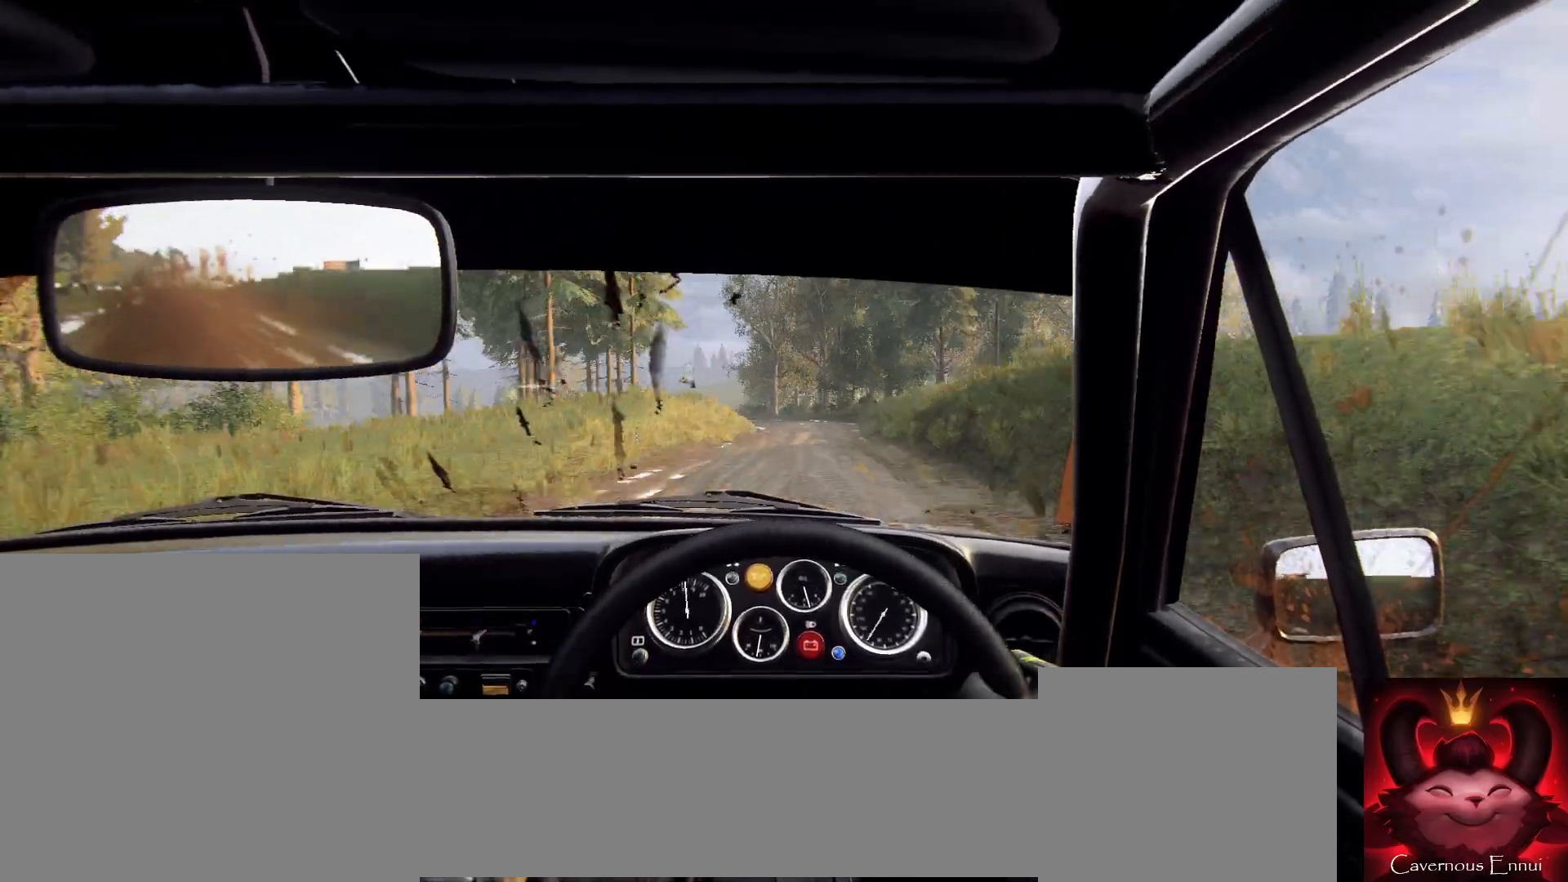
{"buttons": [], "left_stick": "left", "right_stick": "center", "events": [[133, "right_stick", "center"], [333, "right_stick", "up"], [400, "L2", "down"], [400, "left_stick", "left"], [467, "L2", "up"], [467, "right_stick", "center"]]}
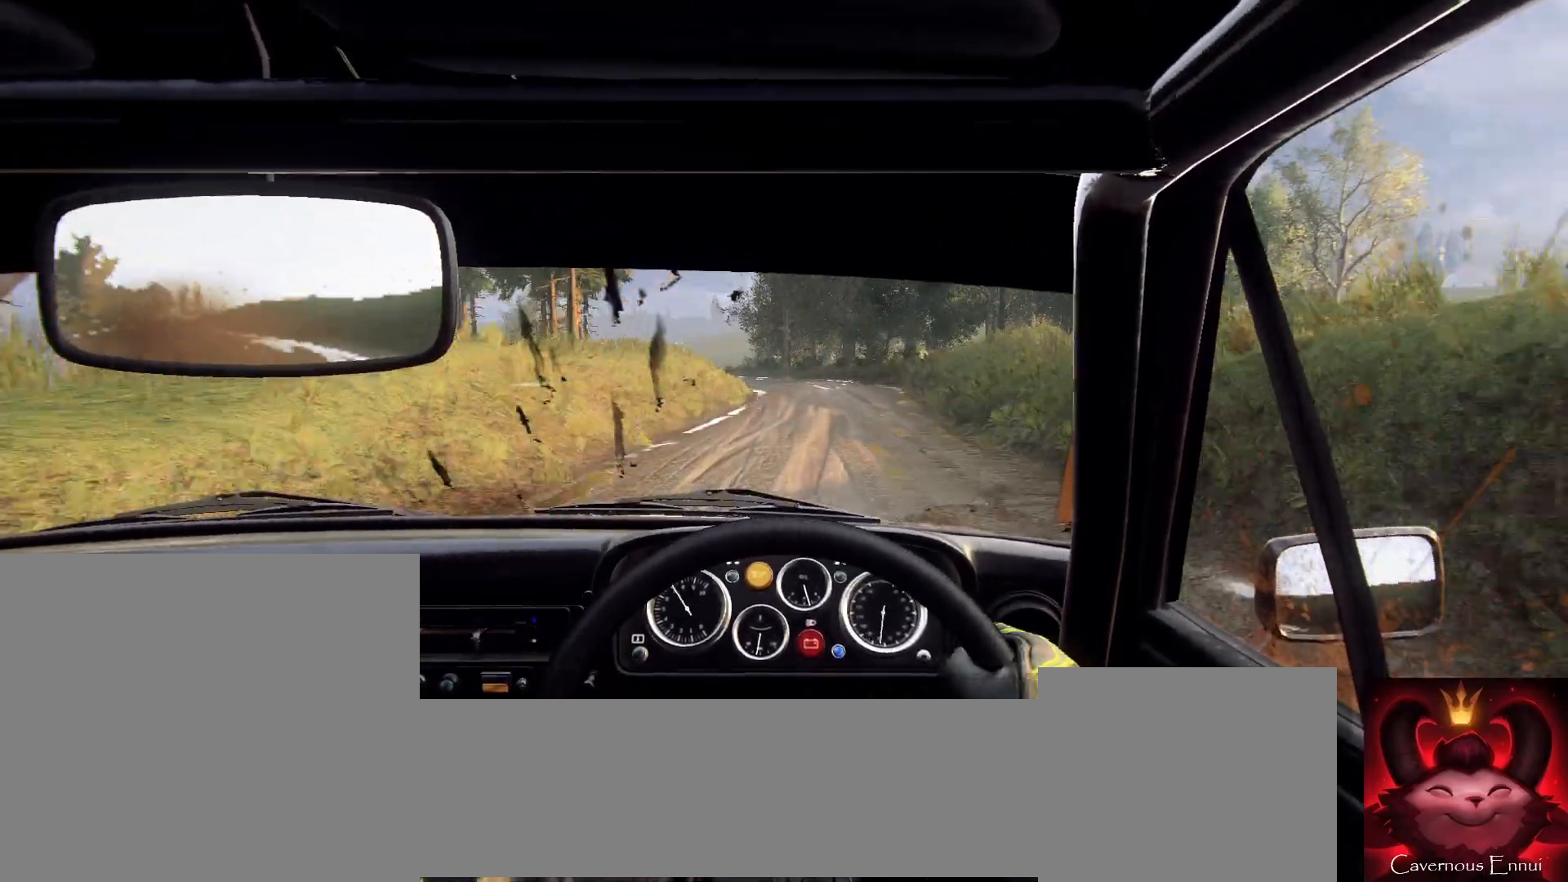
{"buttons": [], "left_stick": "center", "right_stick": "up", "events": [[33, "left_stick", "center"], [133, "L2", "down"], [133, "left_stick", "left"], [267, "L2", "up"], [333, "left_stick", "center"], [500, "right_stick", "up"]]}
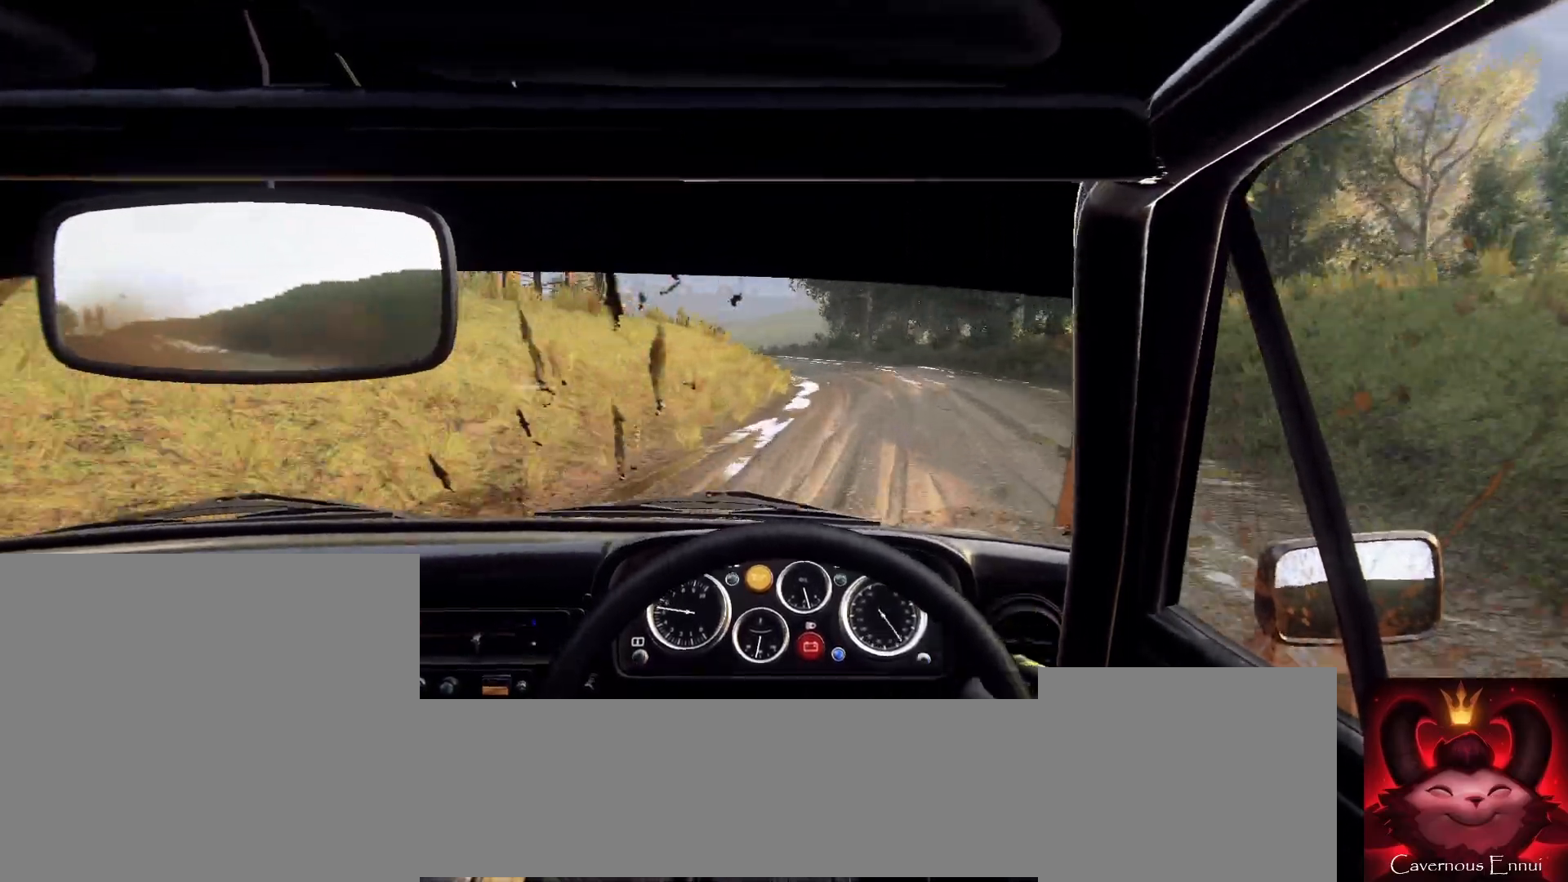
{"buttons": [], "left_stick": "left", "right_stick": "center", "events": [[67, "left_stick", "right"], [100, "L2", "down"], [133, "right_stick", "center"], [200, "L2", "up"], [200, "left_stick", "center"], [300, "left_stick", "left"]]}
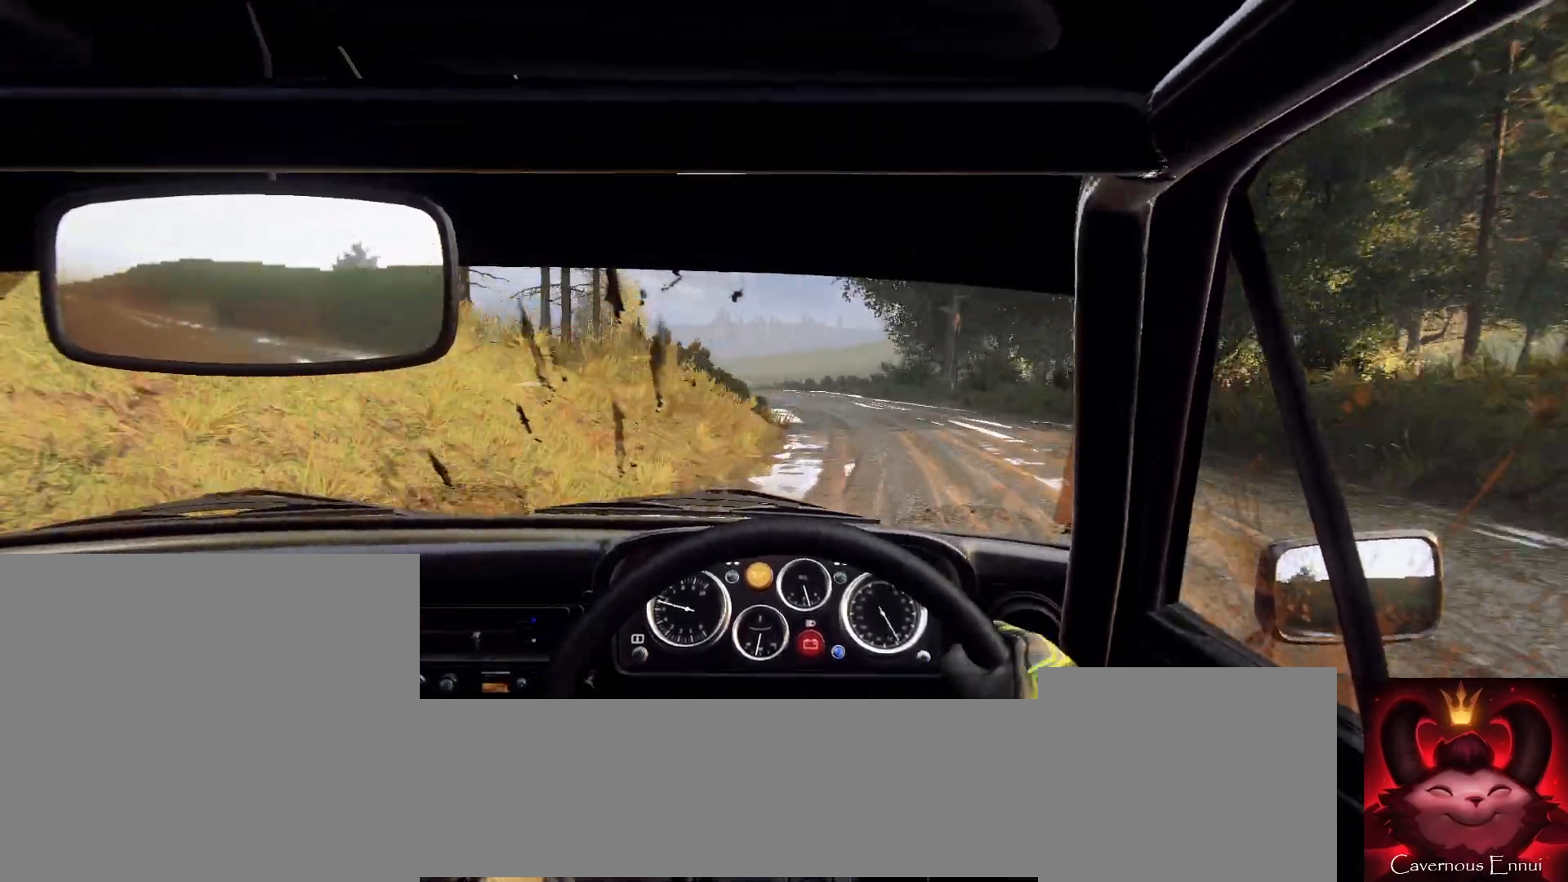
{"buttons": [], "left_stick": "right", "right_stick": "center", "events": [[133, "left_stick", "center"], [233, "left_stick", "left"], [333, "left_stick", "center"], [500, "left_stick", "right"]]}
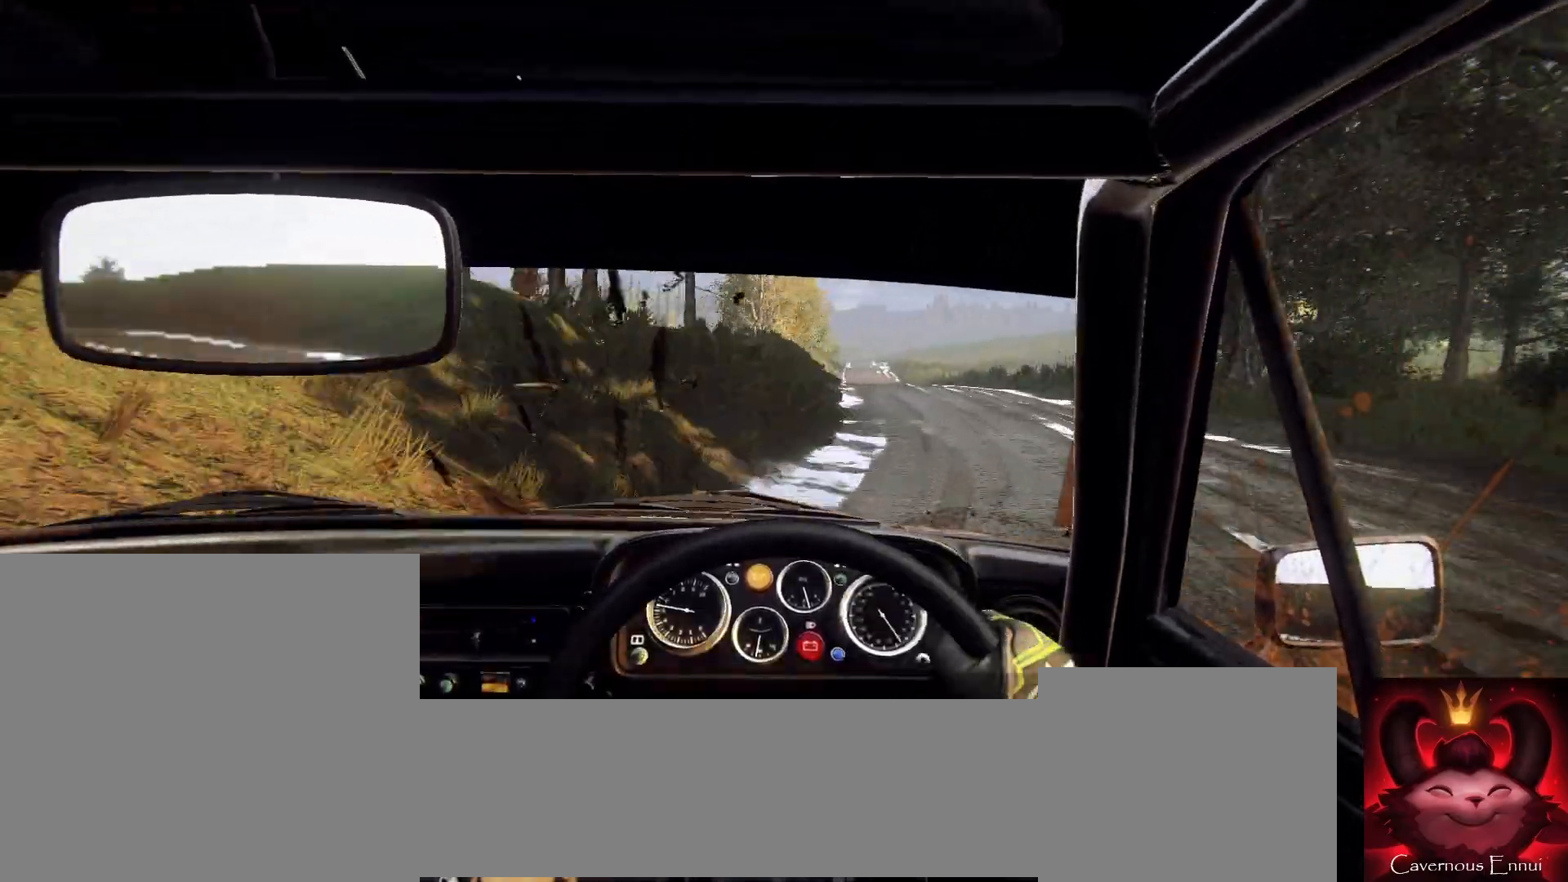
{"buttons": [], "left_stick": "center", "right_stick": "up", "events": [[333, "left_stick", "center"], [367, "right_stick", "up"]]}
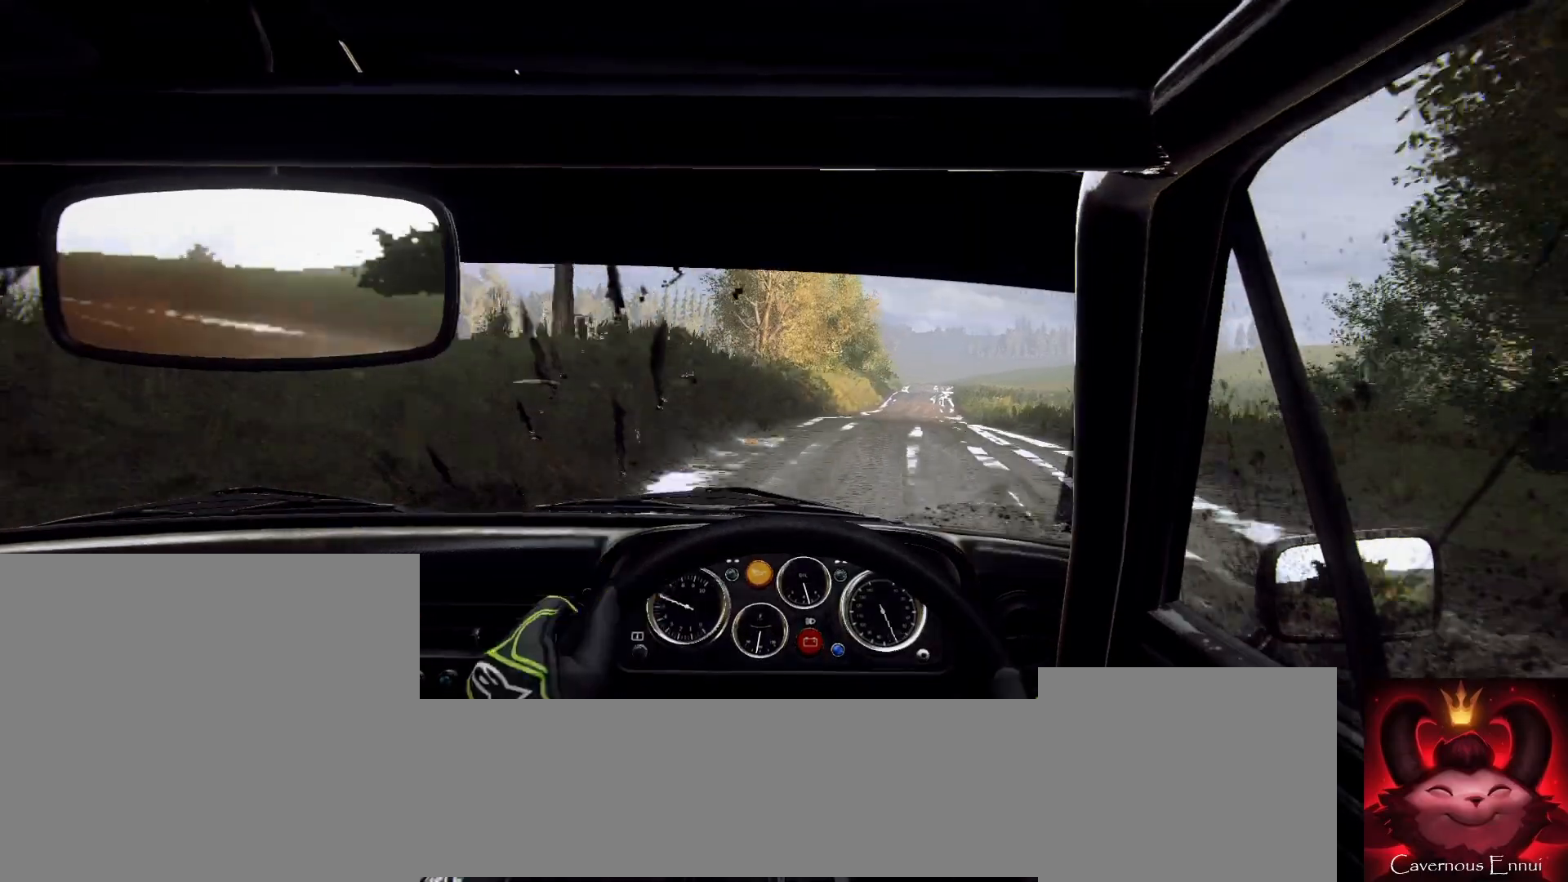
{"buttons": [], "left_stick": "center", "right_stick": "up", "events": [[133, "left_stick", "right"], [300, "left_stick", "center"]]}
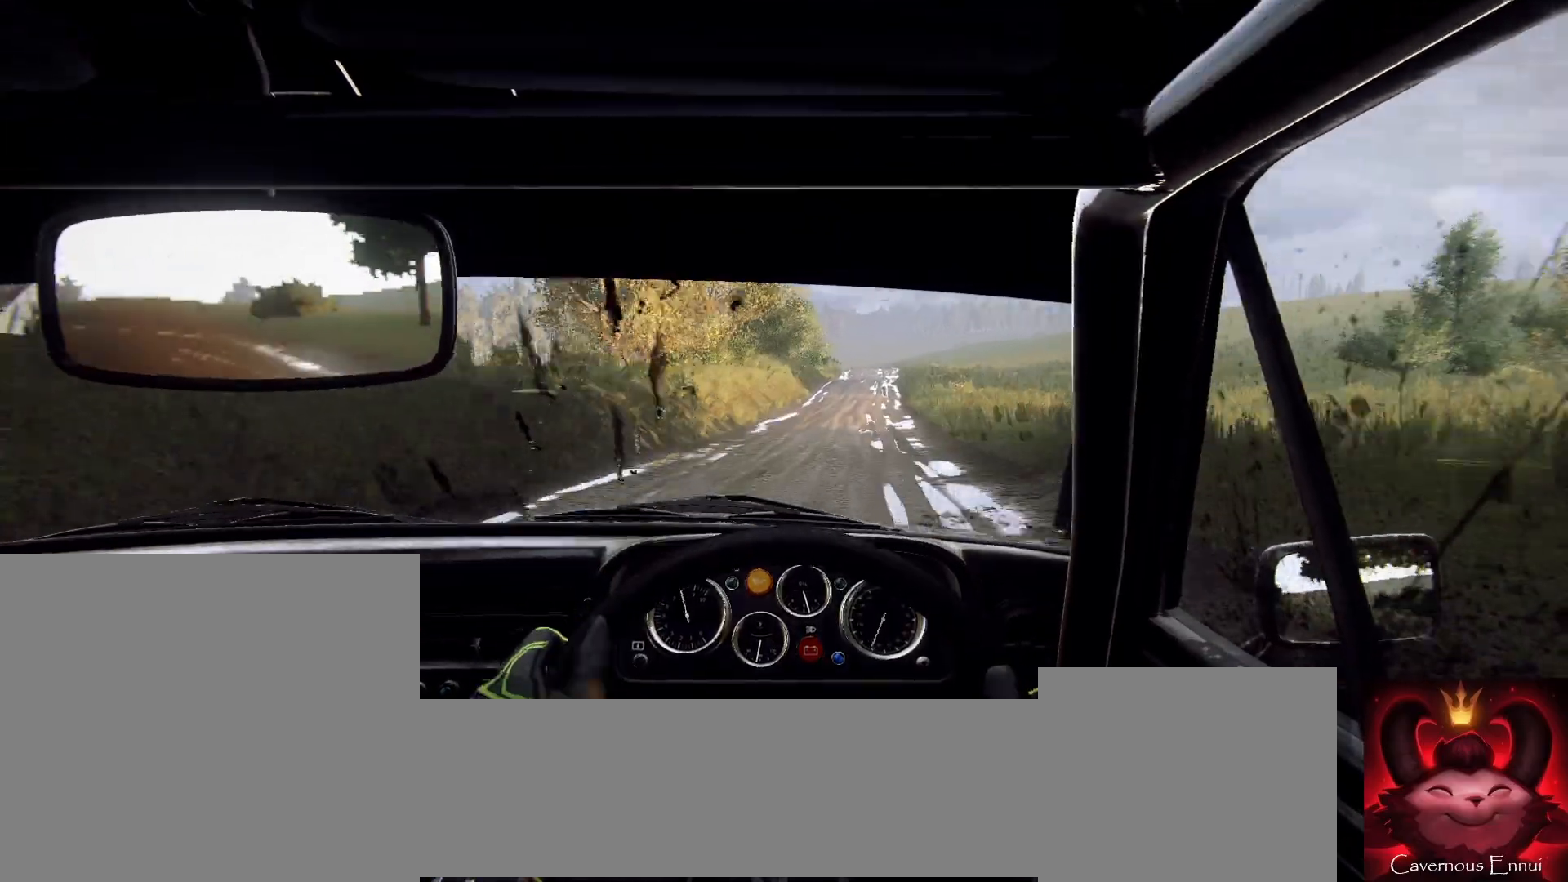
{"buttons": [], "left_stick": "center", "right_stick": "up", "events": [[33, "left_stick", "right"], [200, "left_stick", "center"], [300, "left_stick", "down-left"], [500, "left_stick", "center"]]}